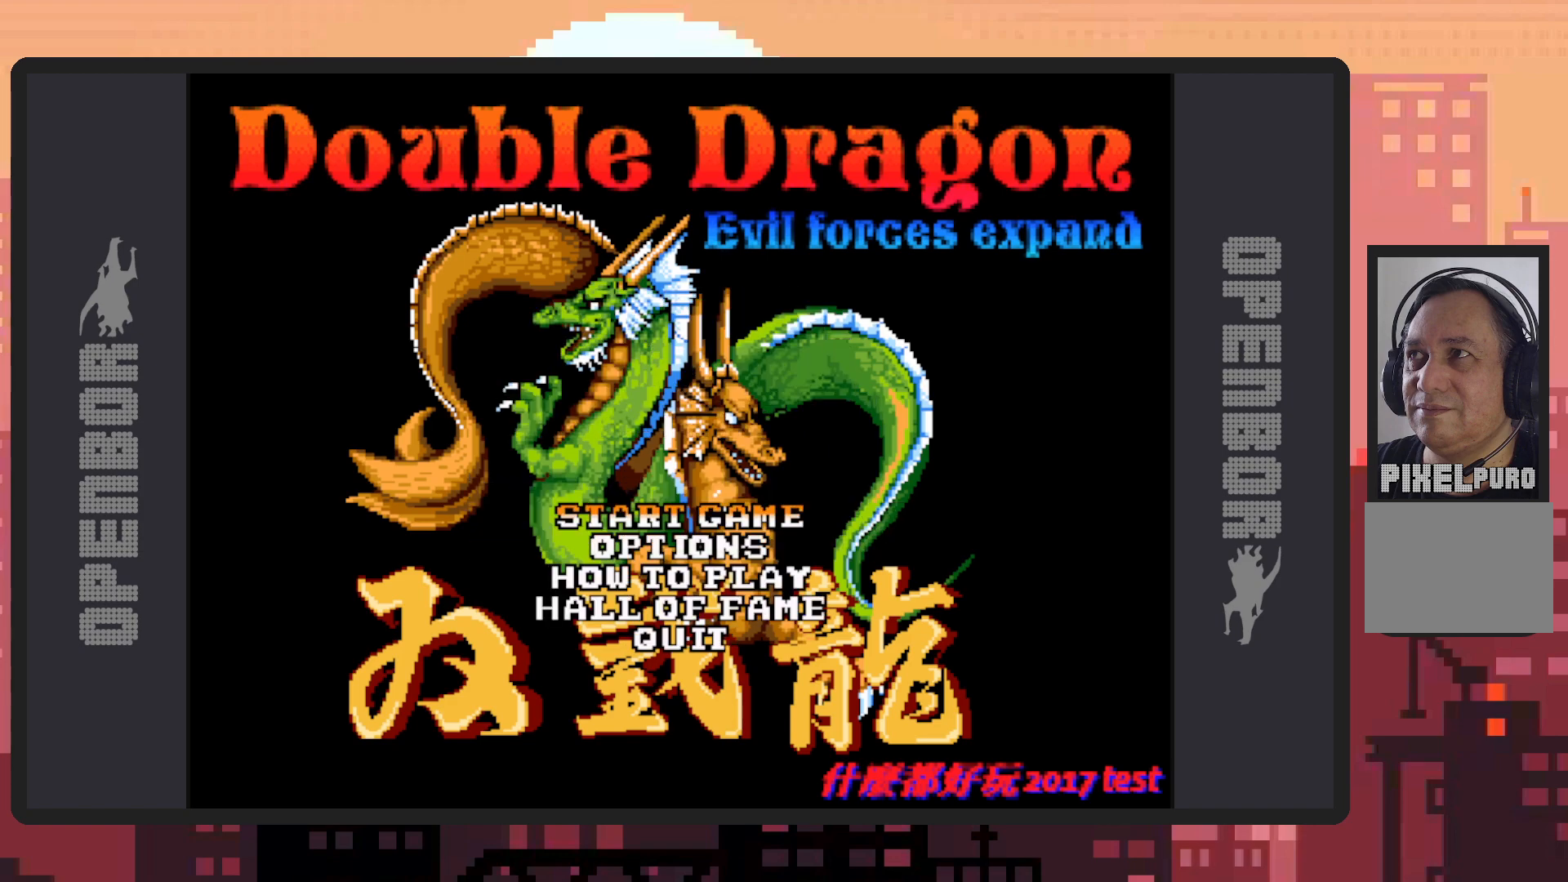
Gameplay with a controller (Nintendo layout); each line is a JSON object with the inputs held at the frame after it. "events" lists button and stick changes between this image and that frame as [ms after this image, input, new state], when the widget could be followed in between. Not read: L2 L3 R2 R3 left_stick right_stick.
{"buttons": [], "events": [[100, "B", "down"], [234, "B", "up"]]}
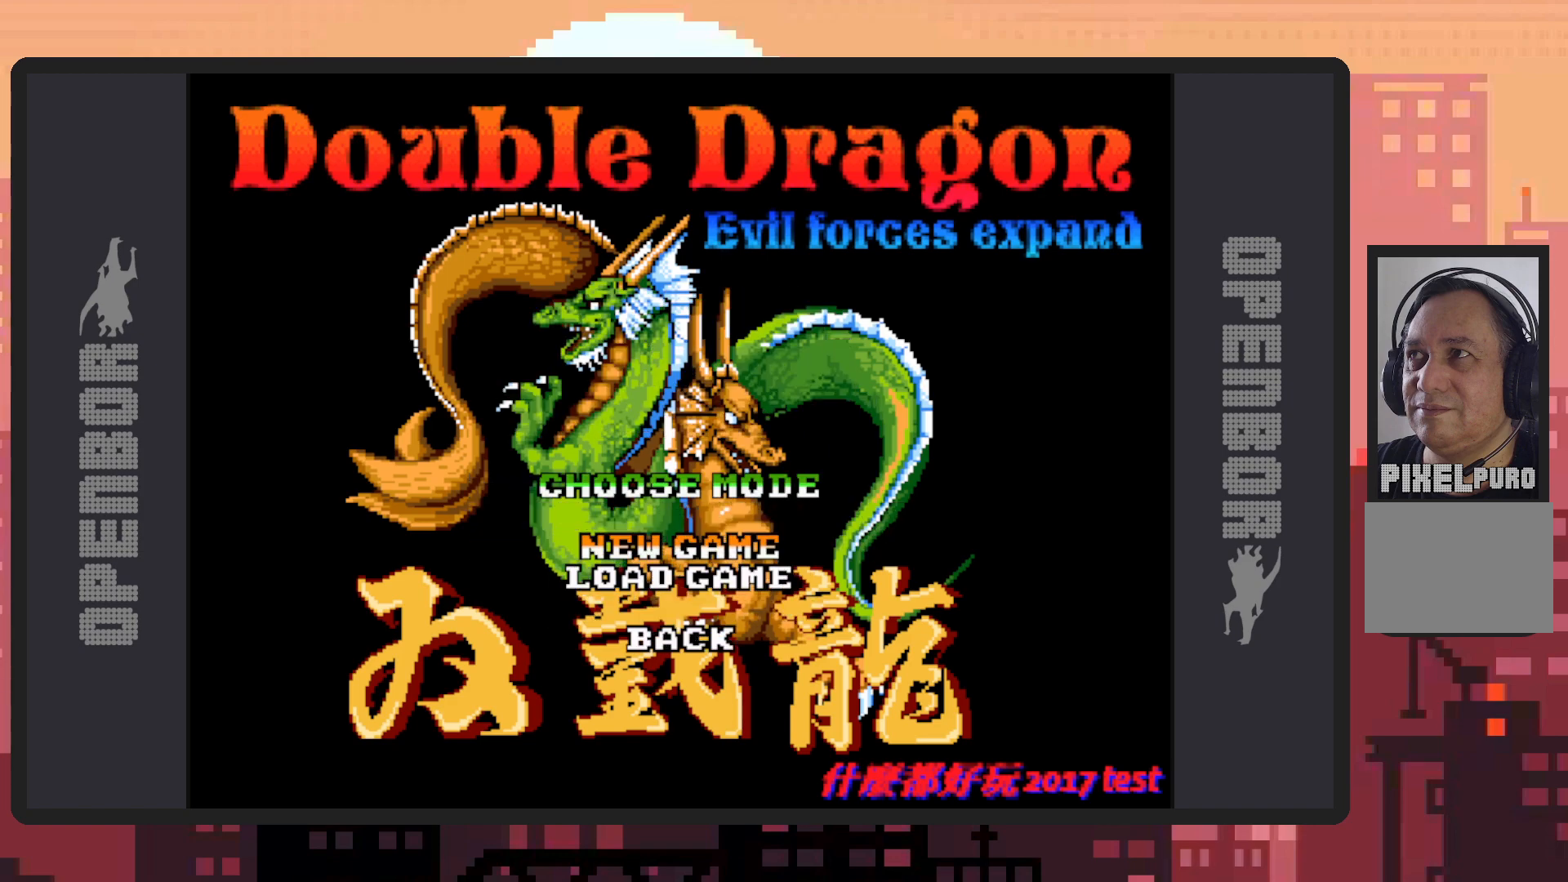
{"buttons": [], "events": []}
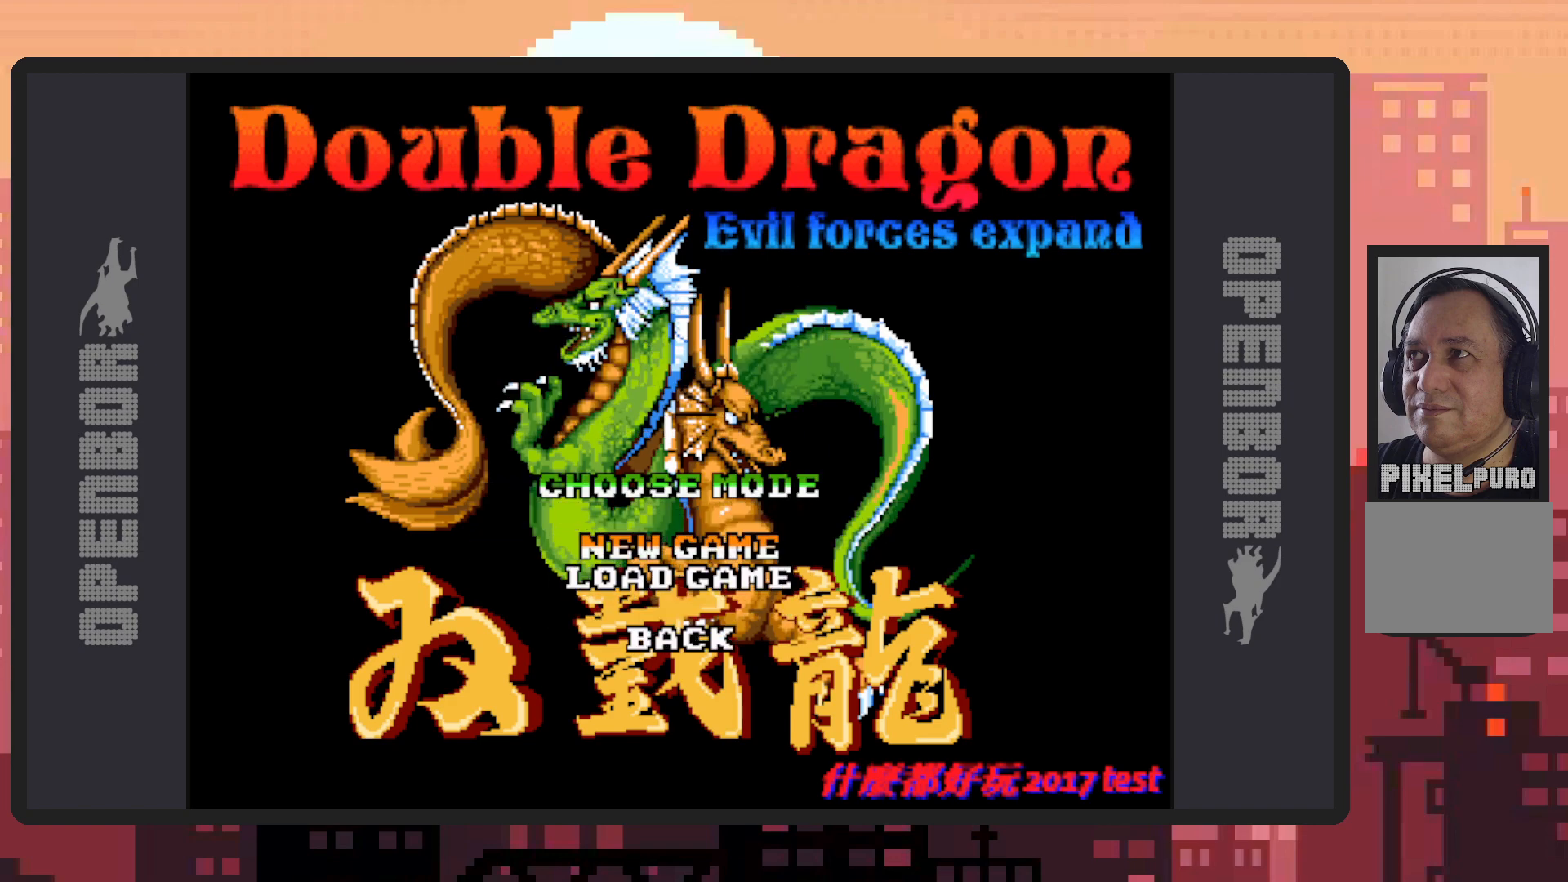
{"buttons": [], "events": [[117, "B", "down"], [234, "B", "up"]]}
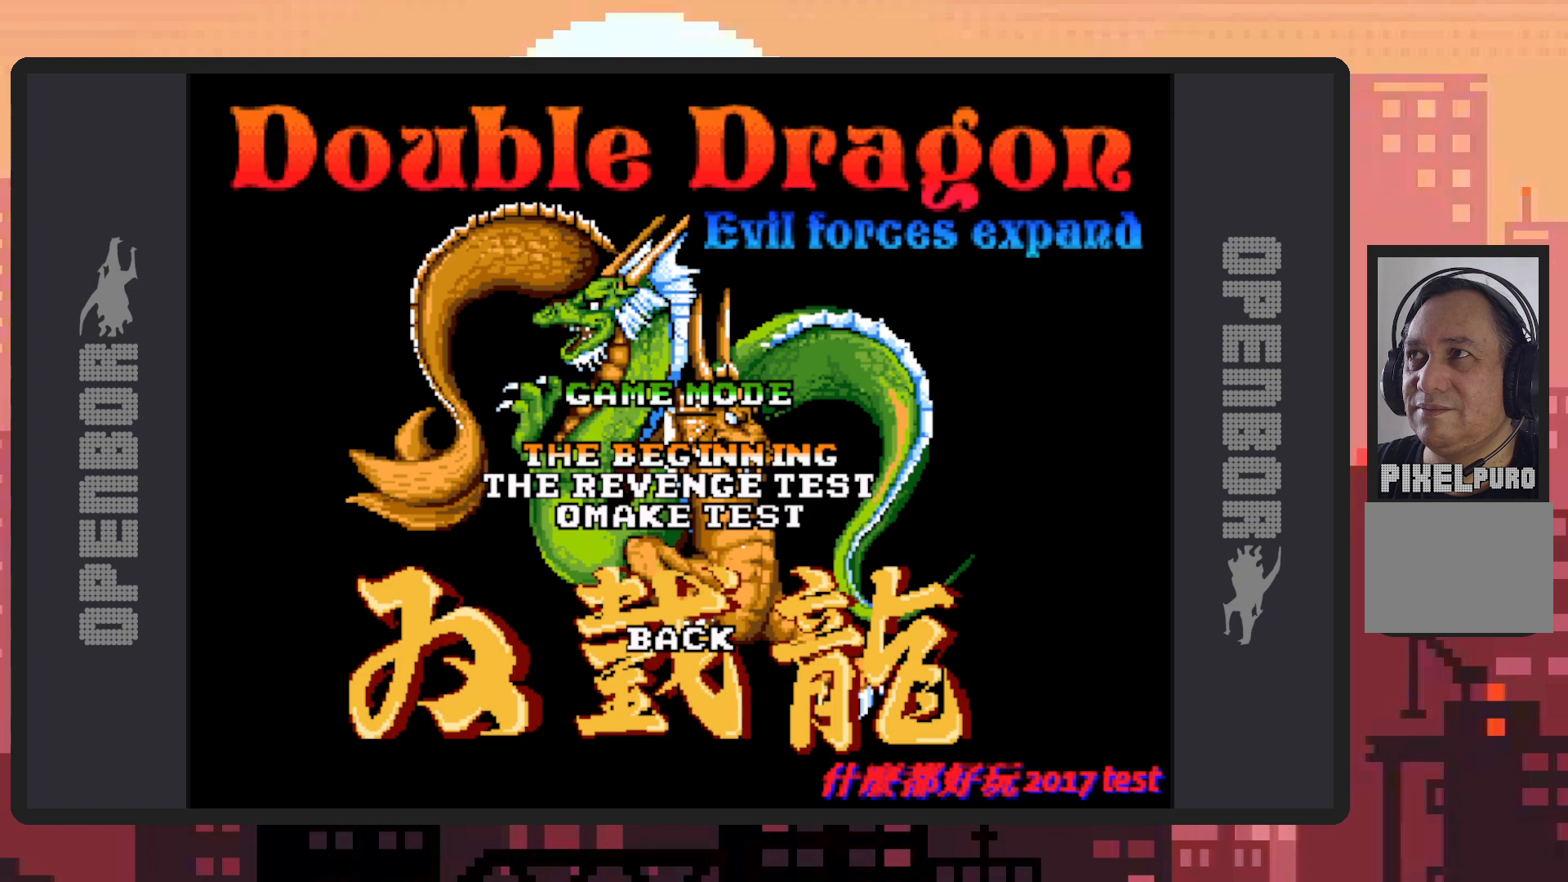
{"buttons": [], "events": []}
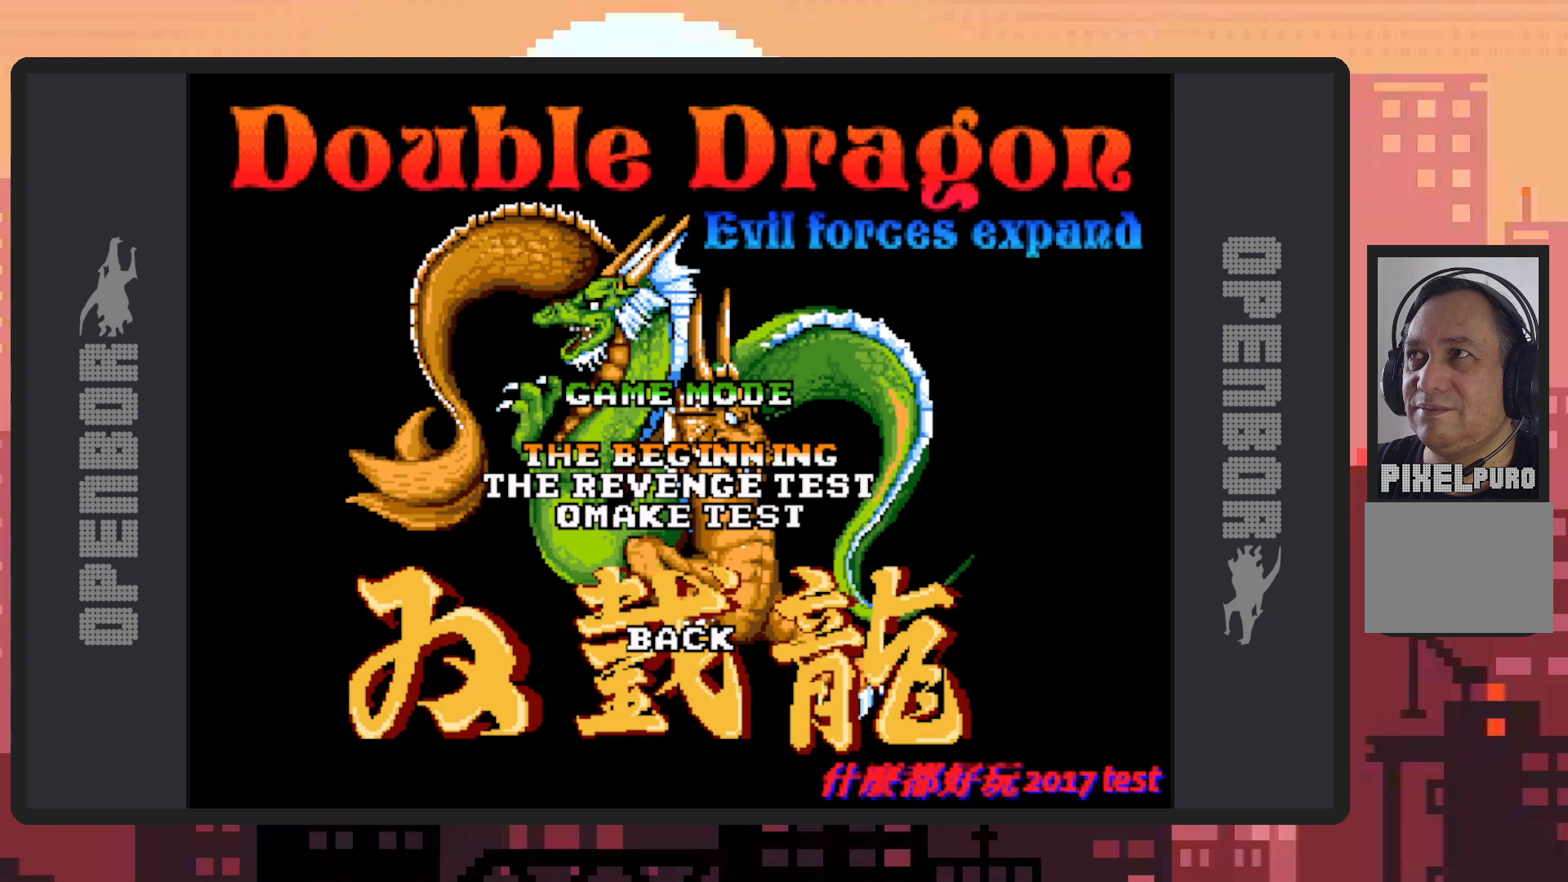
{"buttons": [], "events": [[217, "B", "down"], [317, "B", "up"]]}
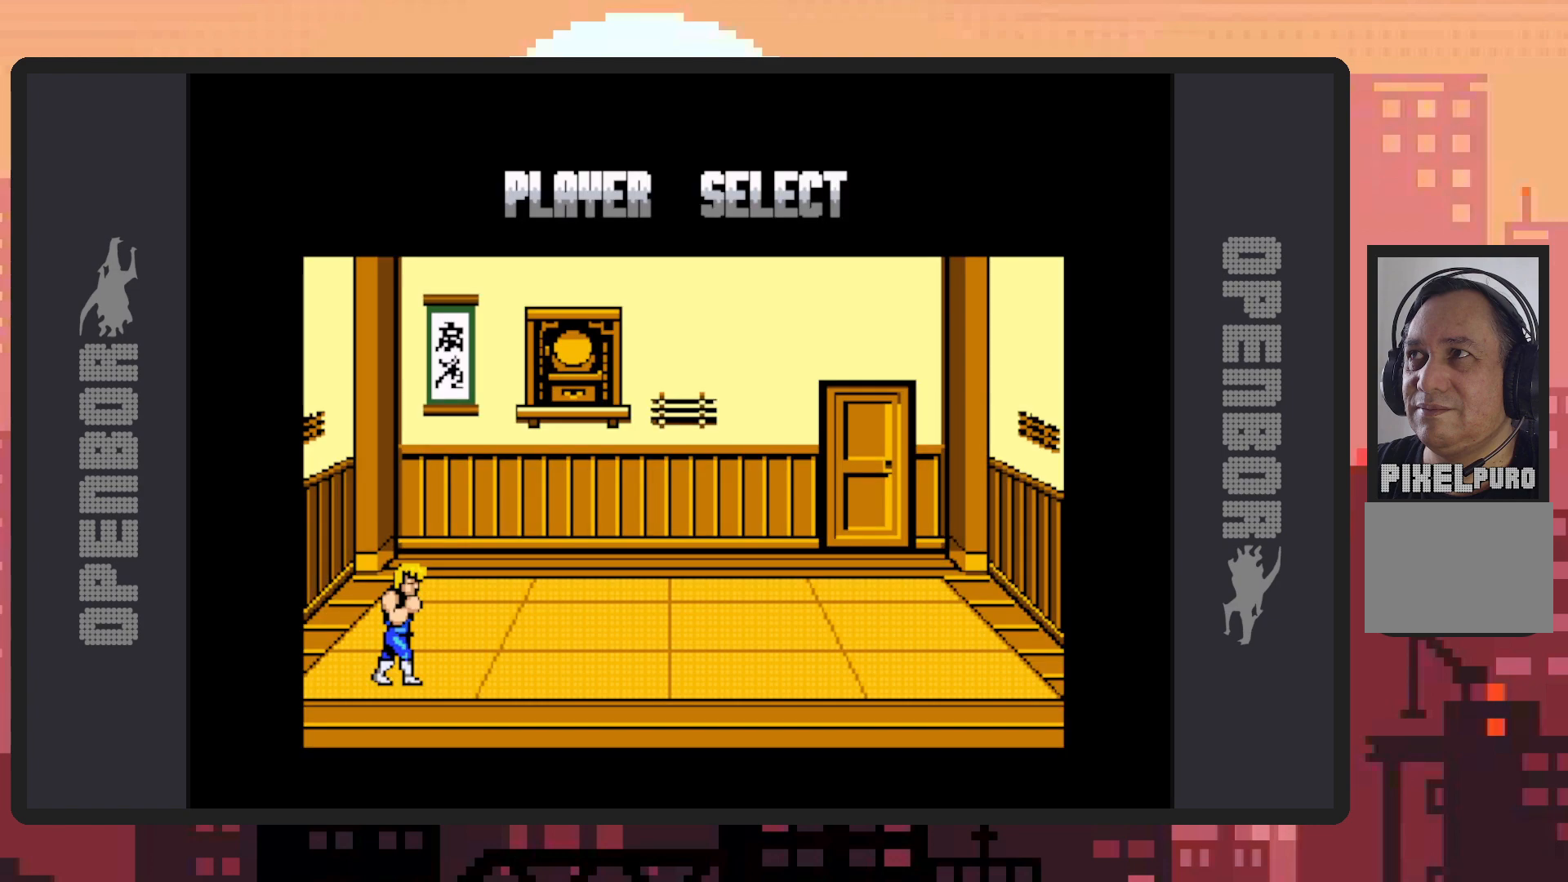
{"buttons": [], "events": []}
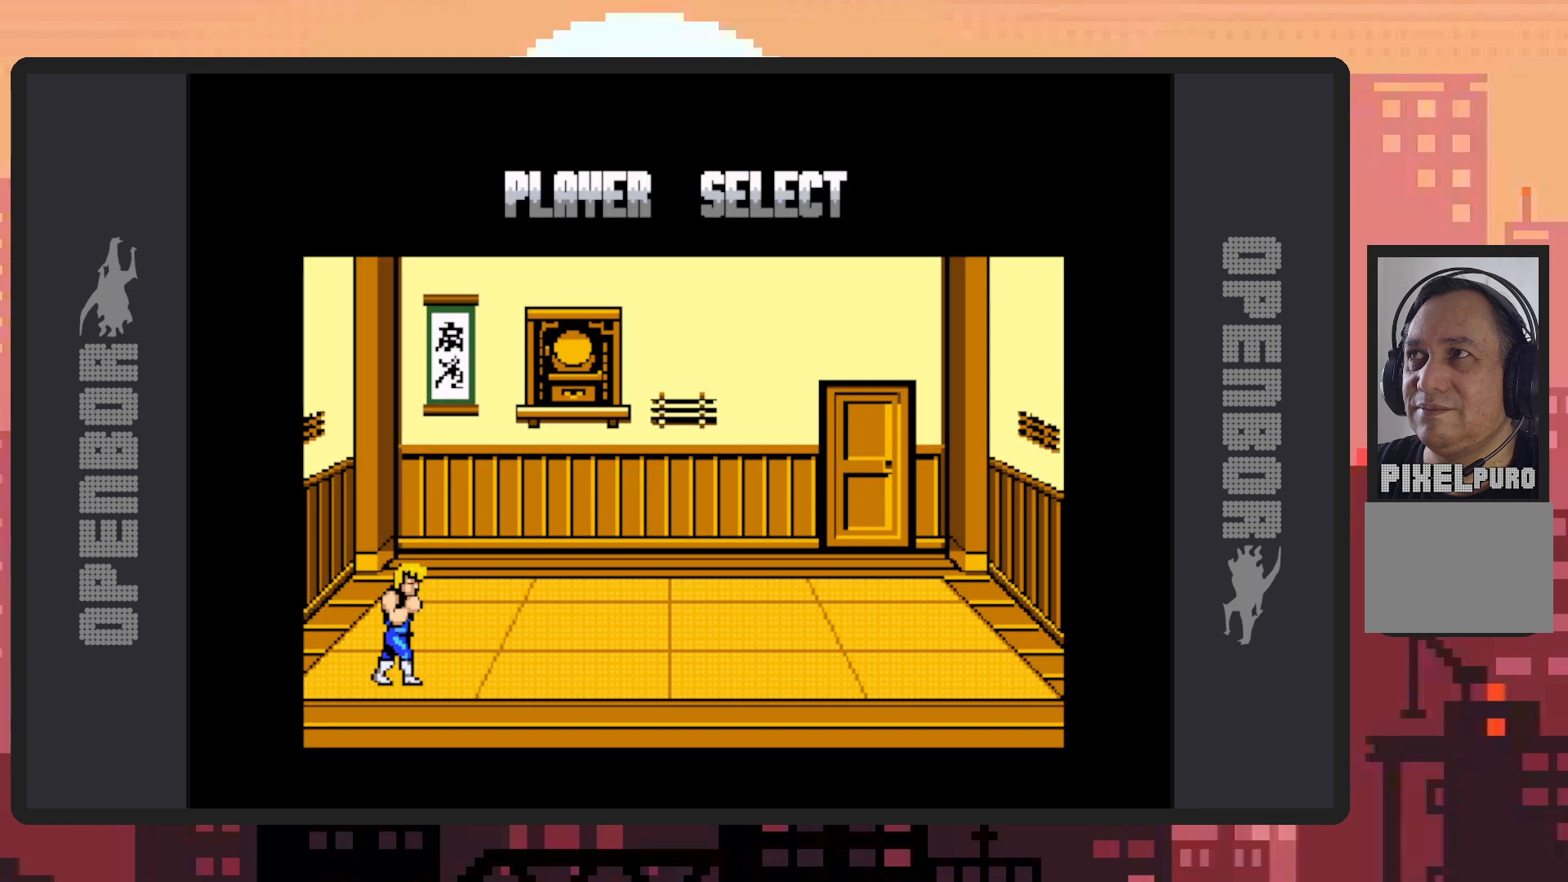
{"buttons": [], "events": []}
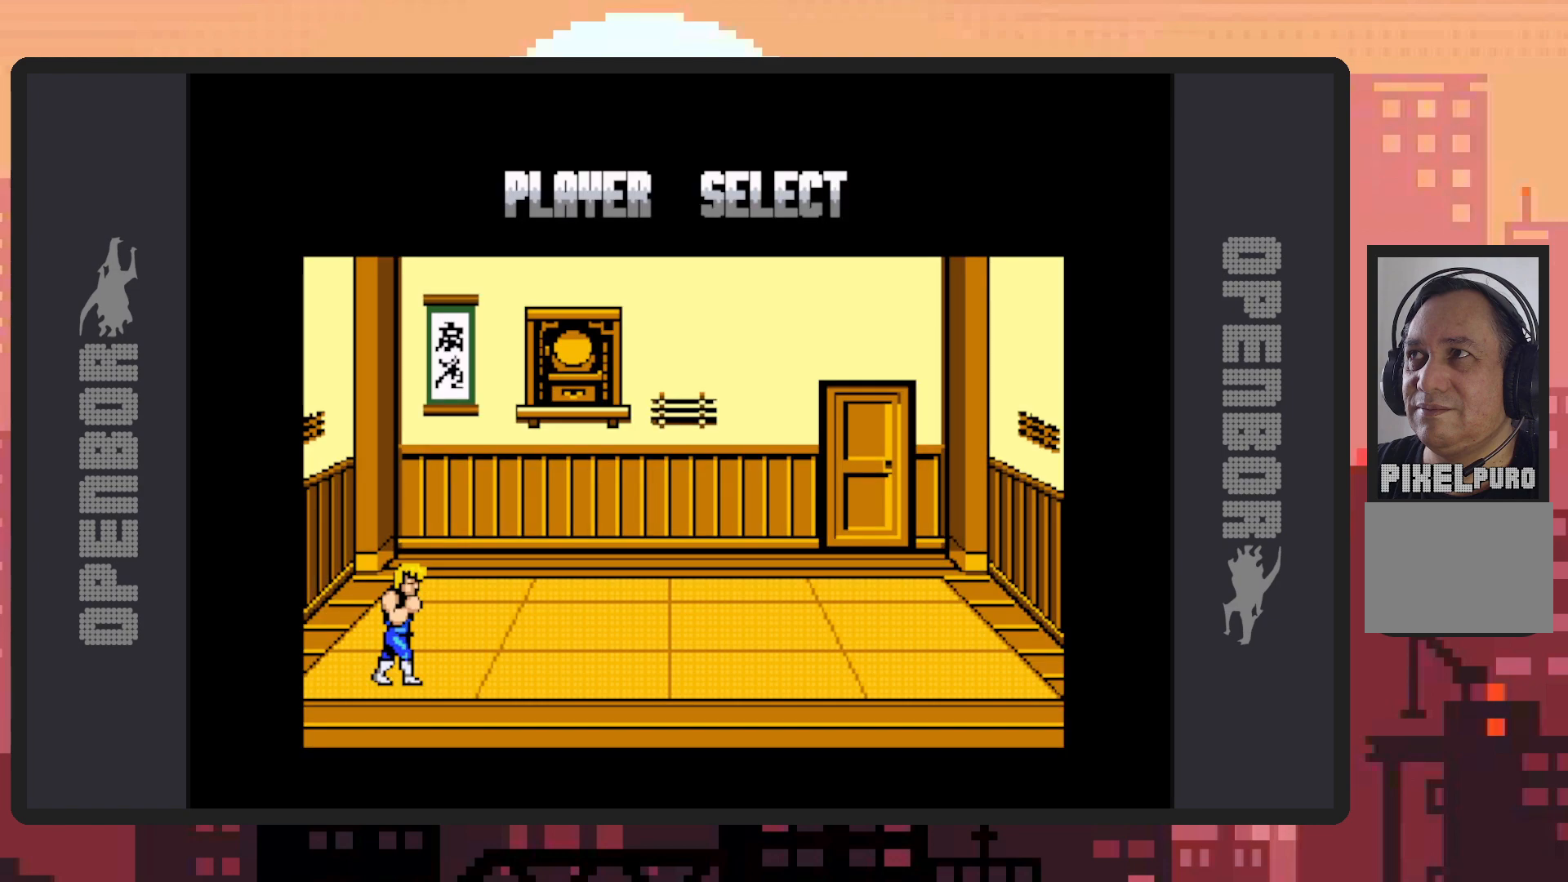
{"buttons": ["DPAD_DOWN"], "events": [[50, "DPAD_DOWN", "down"], [167, "DPAD_DOWN", "up"], [434, "DPAD_DOWN", "down"]]}
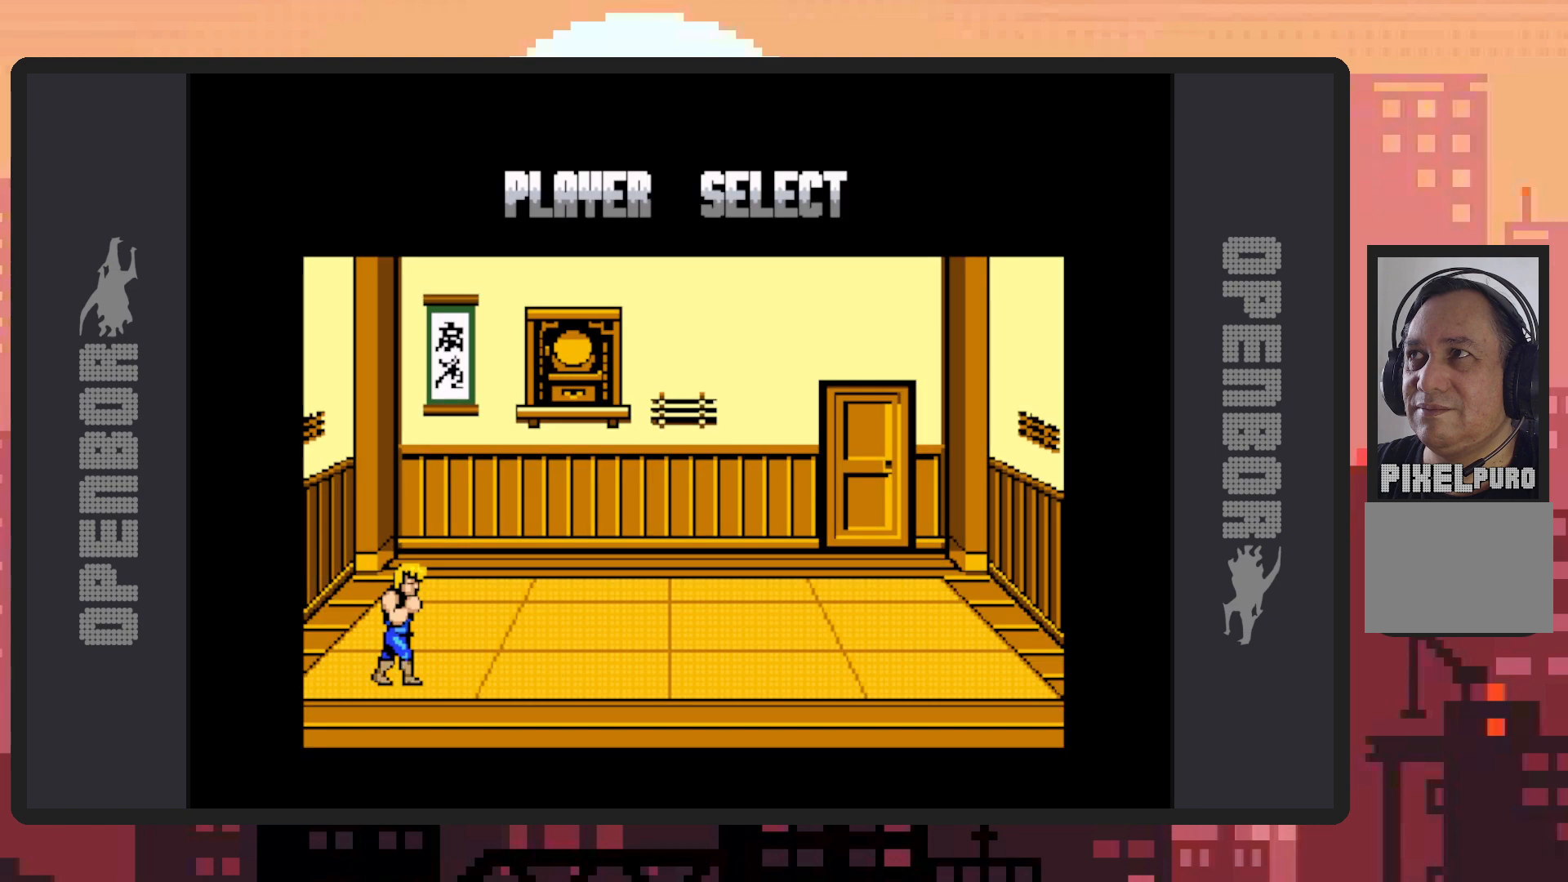
{"buttons": [], "events": [[84, "DPAD_DOWN", "up"], [301, "DPAD_DOWN", "down"], [451, "DPAD_DOWN", "up"]]}
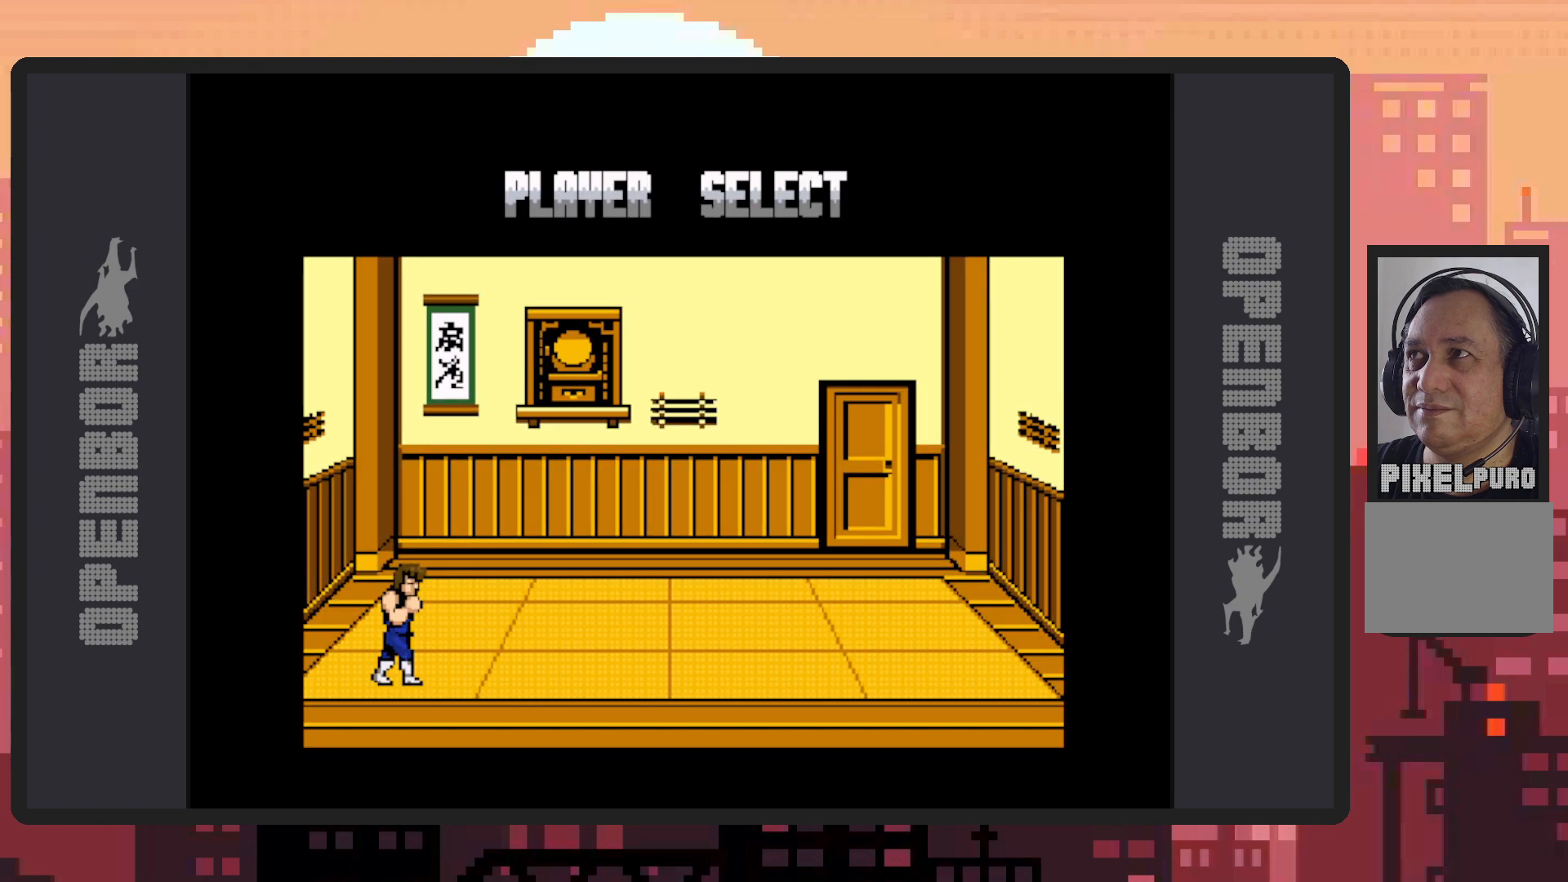
{"buttons": [], "events": [[217, "DPAD_DOWN", "down"], [350, "DPAD_DOWN", "up"]]}
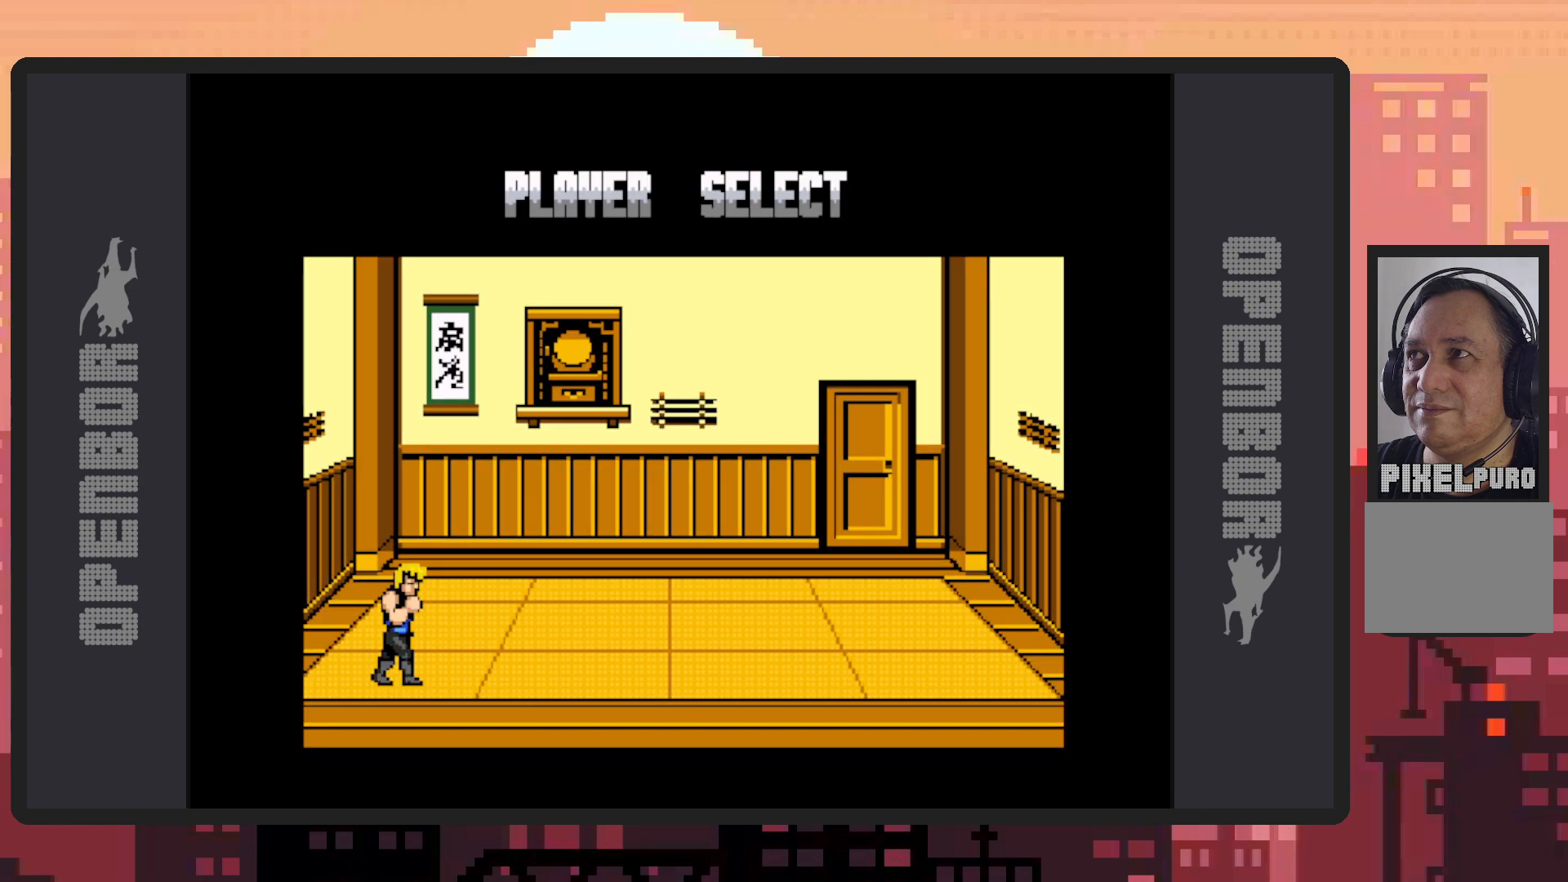
{"buttons": [], "events": [[84, "DPAD_DOWN", "down"], [234, "DPAD_DOWN", "up"]]}
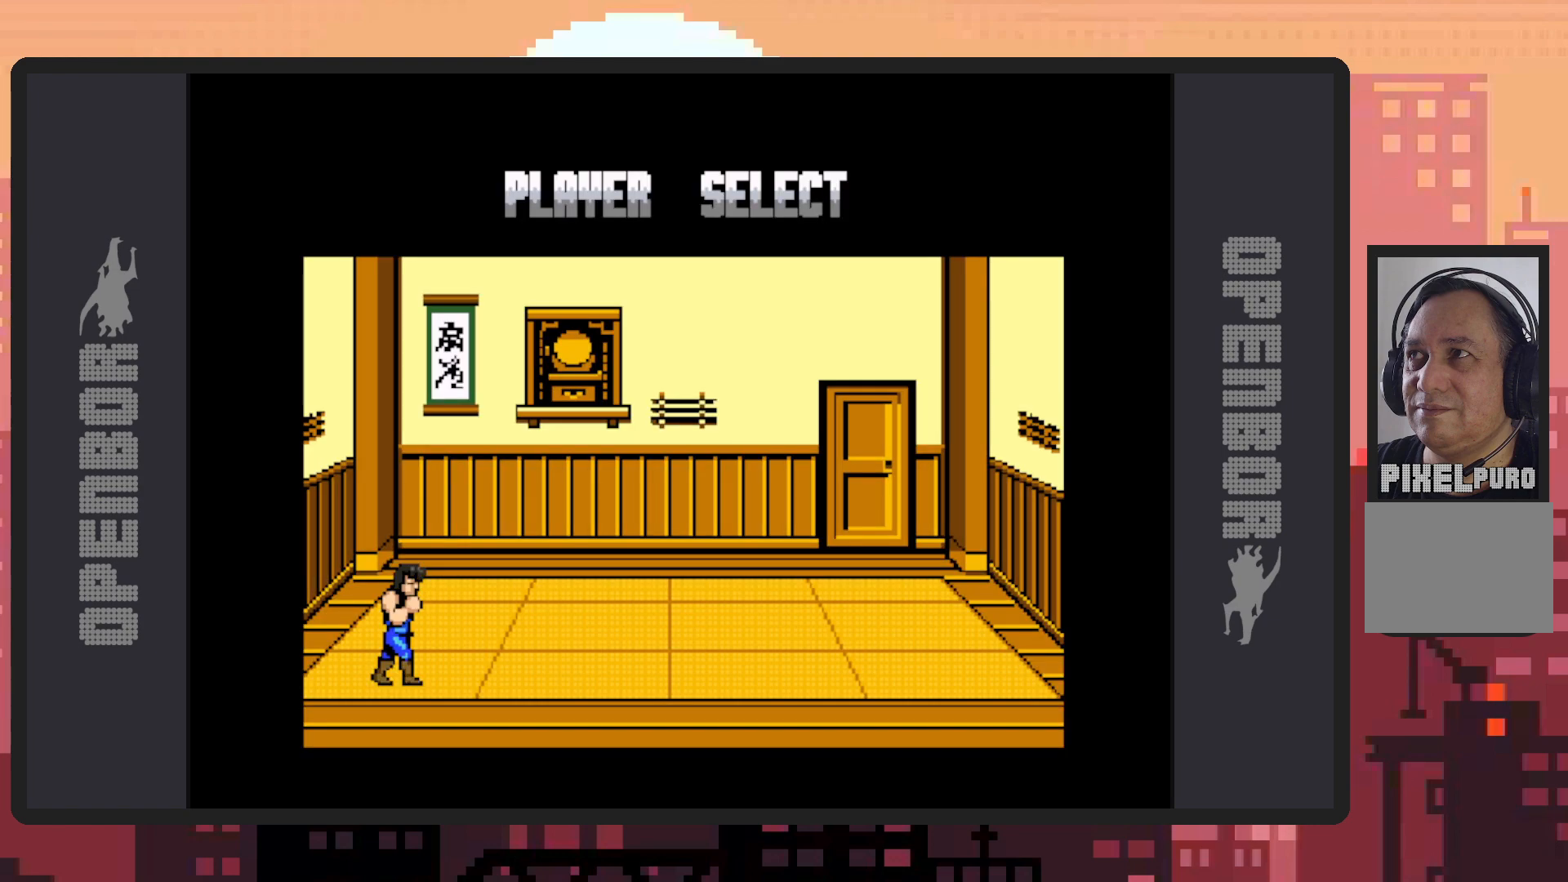
{"buttons": [], "events": [[300, "DPAD_UP", "down"], [450, "DPAD_UP", "up"]]}
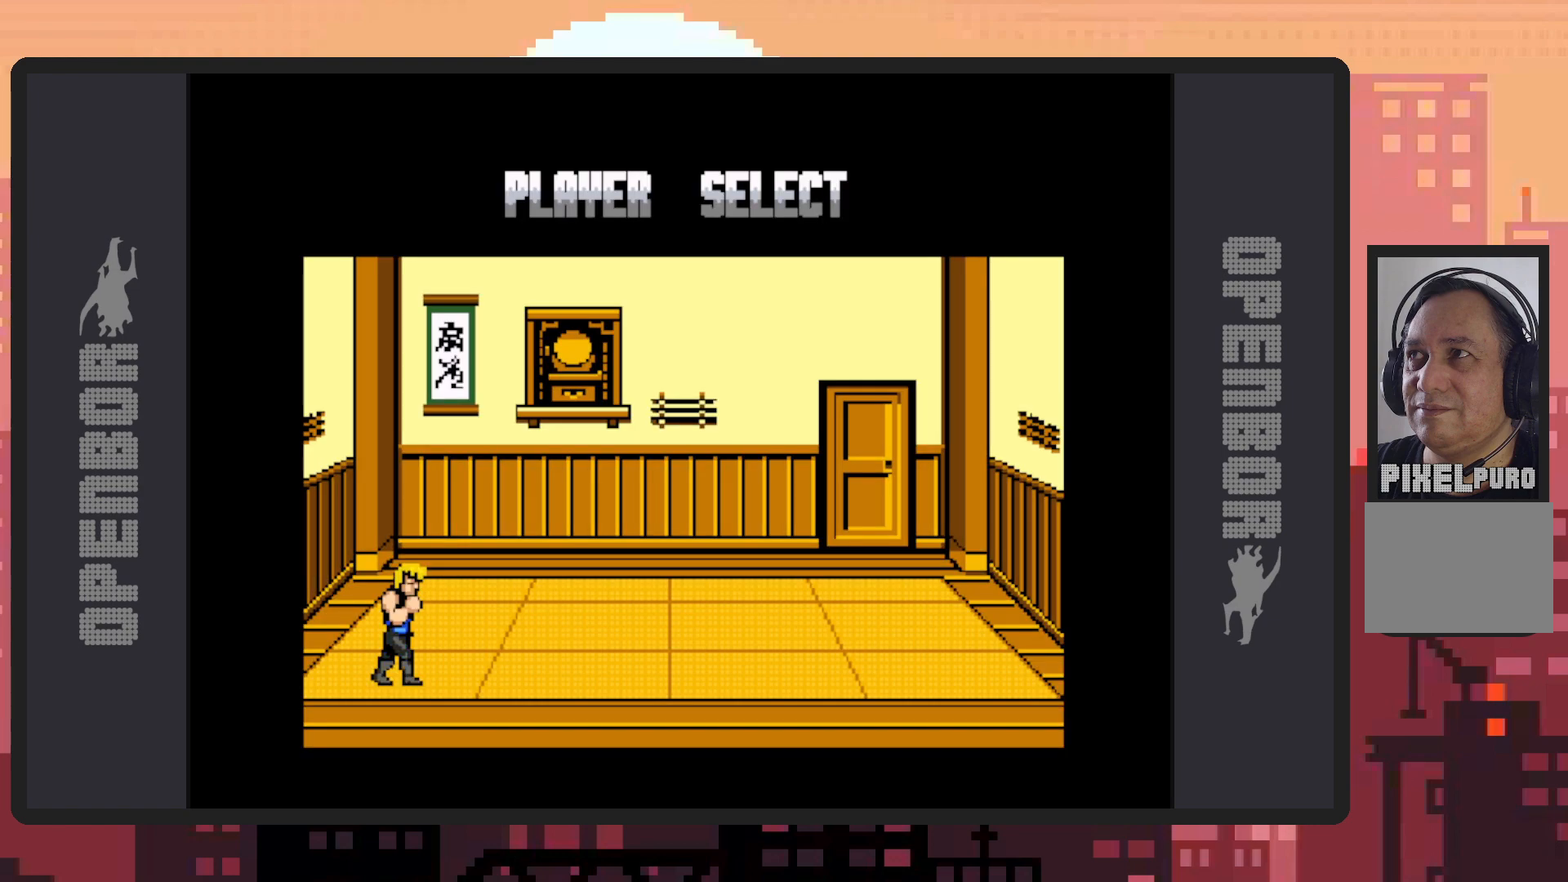
{"buttons": ["DPAD_DOWN"], "events": [[401, "DPAD_DOWN", "down"]]}
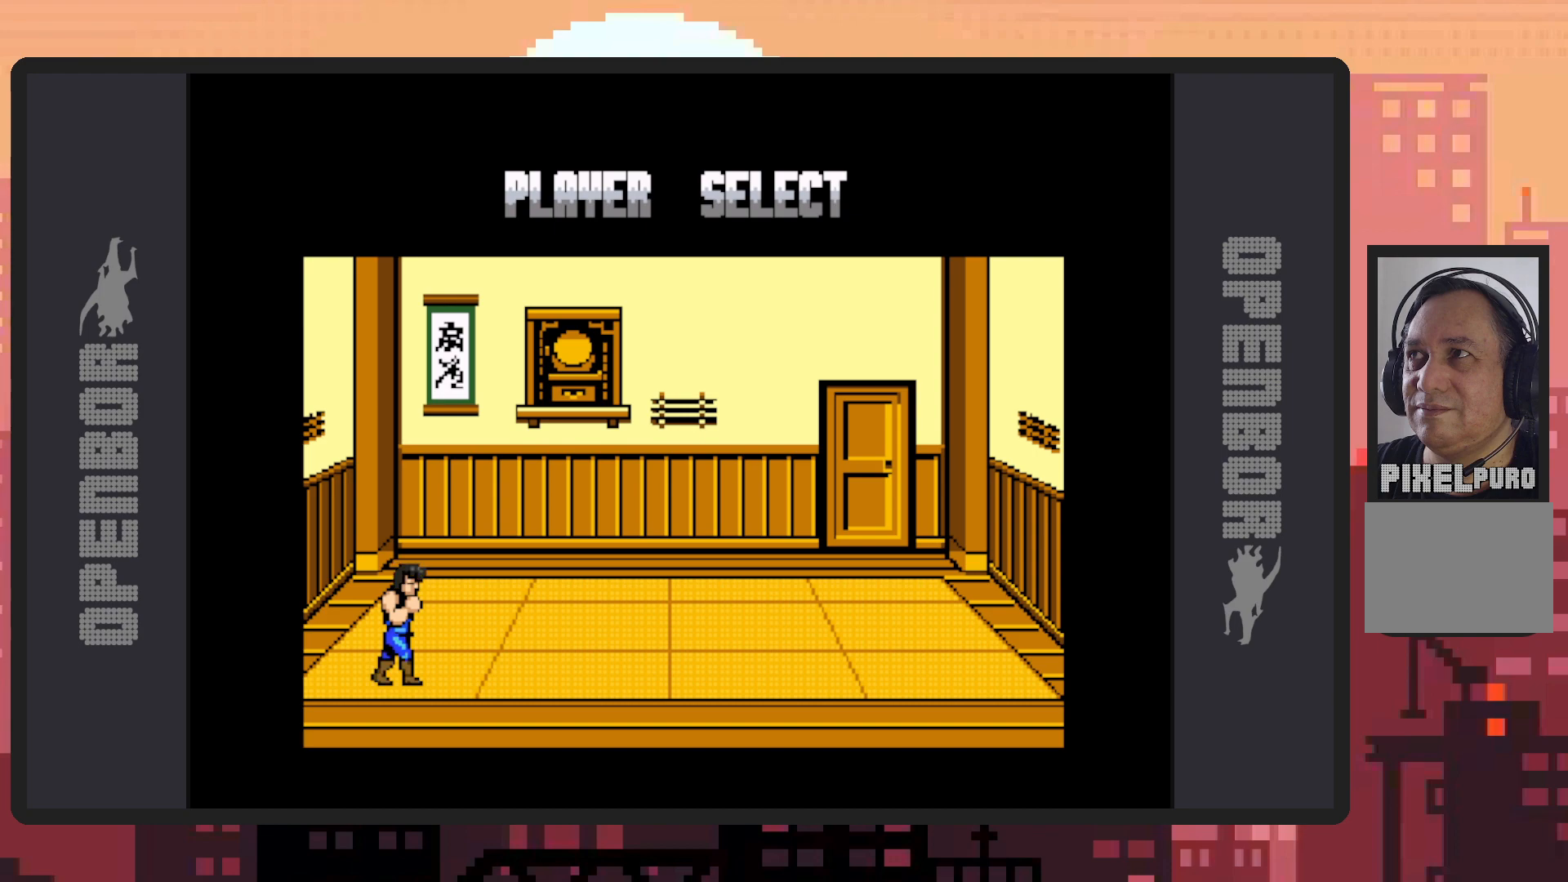
{"buttons": [], "events": [[33, "DPAD_DOWN", "up"], [150, "DPAD_DOWN", "down"], [283, "DPAD_DOWN", "up"], [400, "DPAD_DOWN", "down"], [500, "DPAD_DOWN", "up"]]}
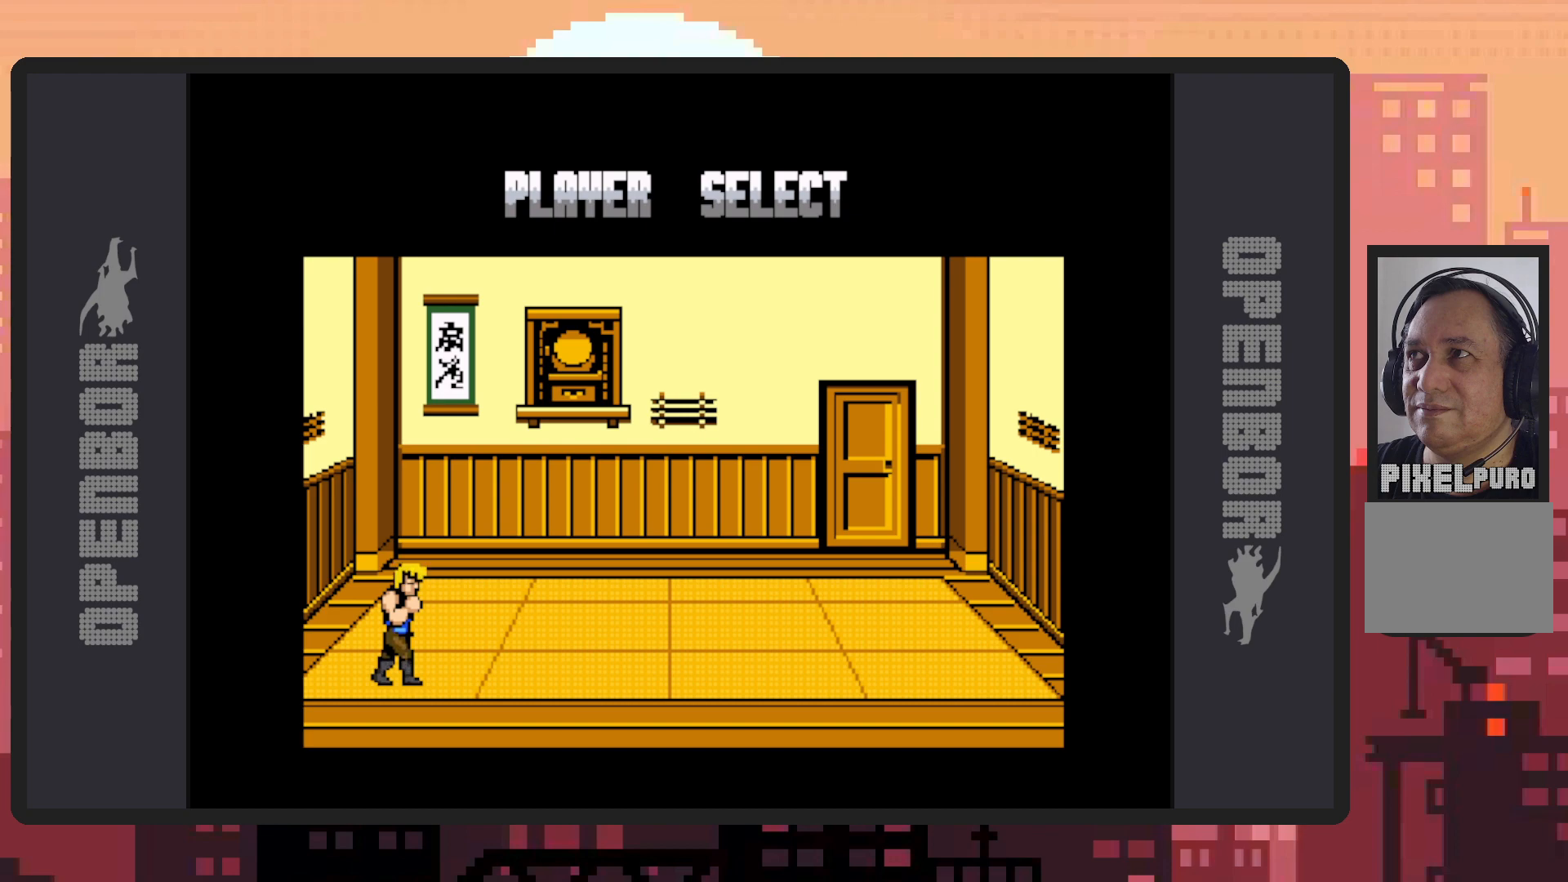
{"buttons": ["DPAD_DOWN"], "events": [[117, "DPAD_DOWN", "down"], [217, "DPAD_DOWN", "up"], [434, "DPAD_DOWN", "down"]]}
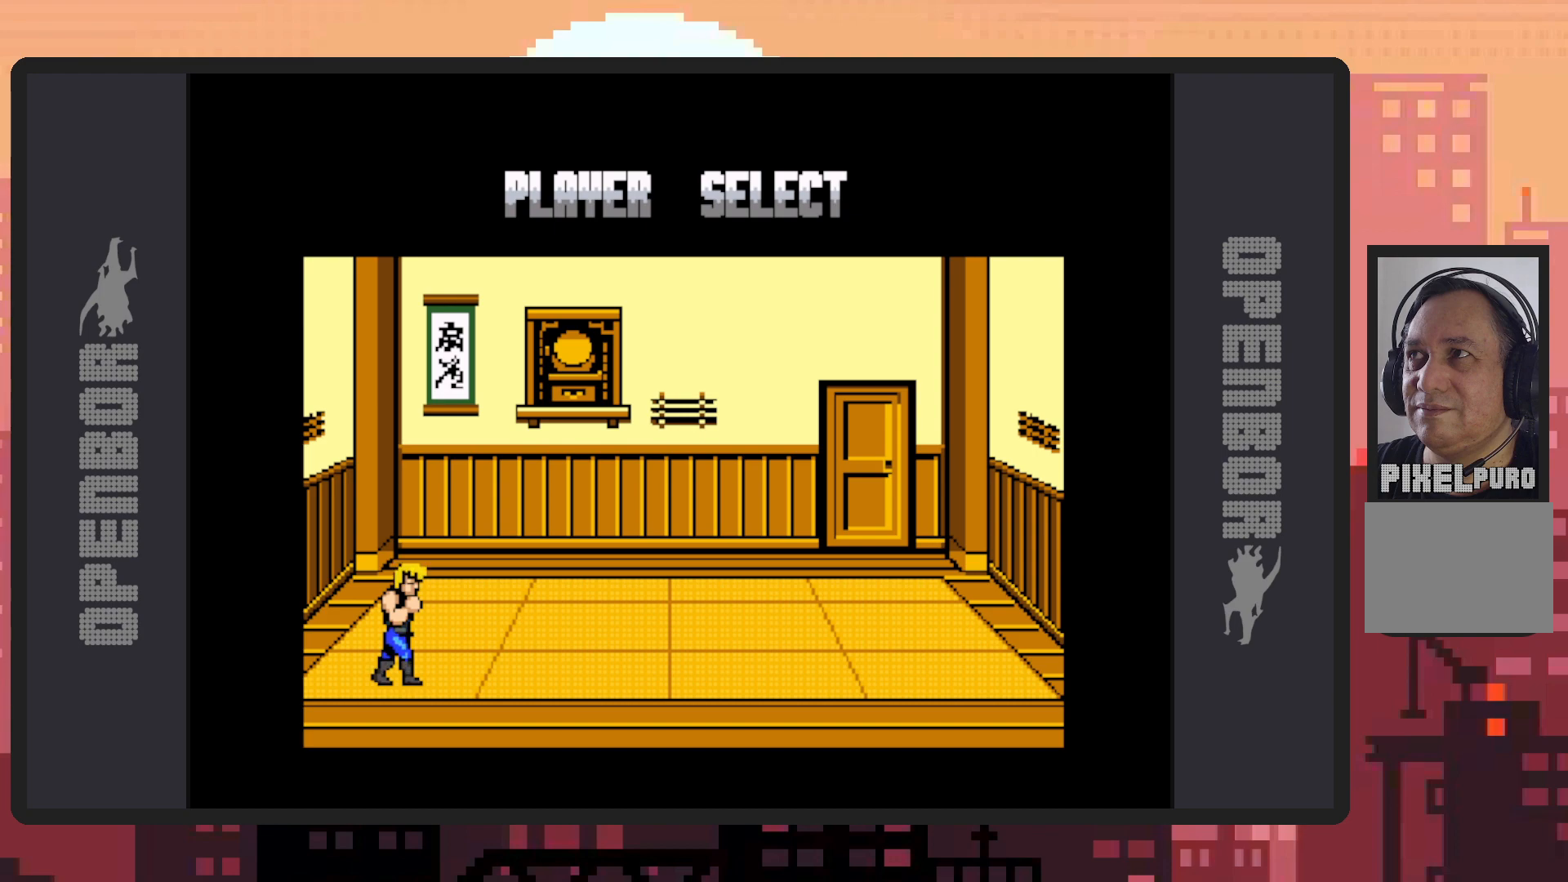
{"buttons": [], "events": [[67, "DPAD_DOWN", "up"], [200, "DPAD_DOWN", "down"], [350, "DPAD_DOWN", "up"]]}
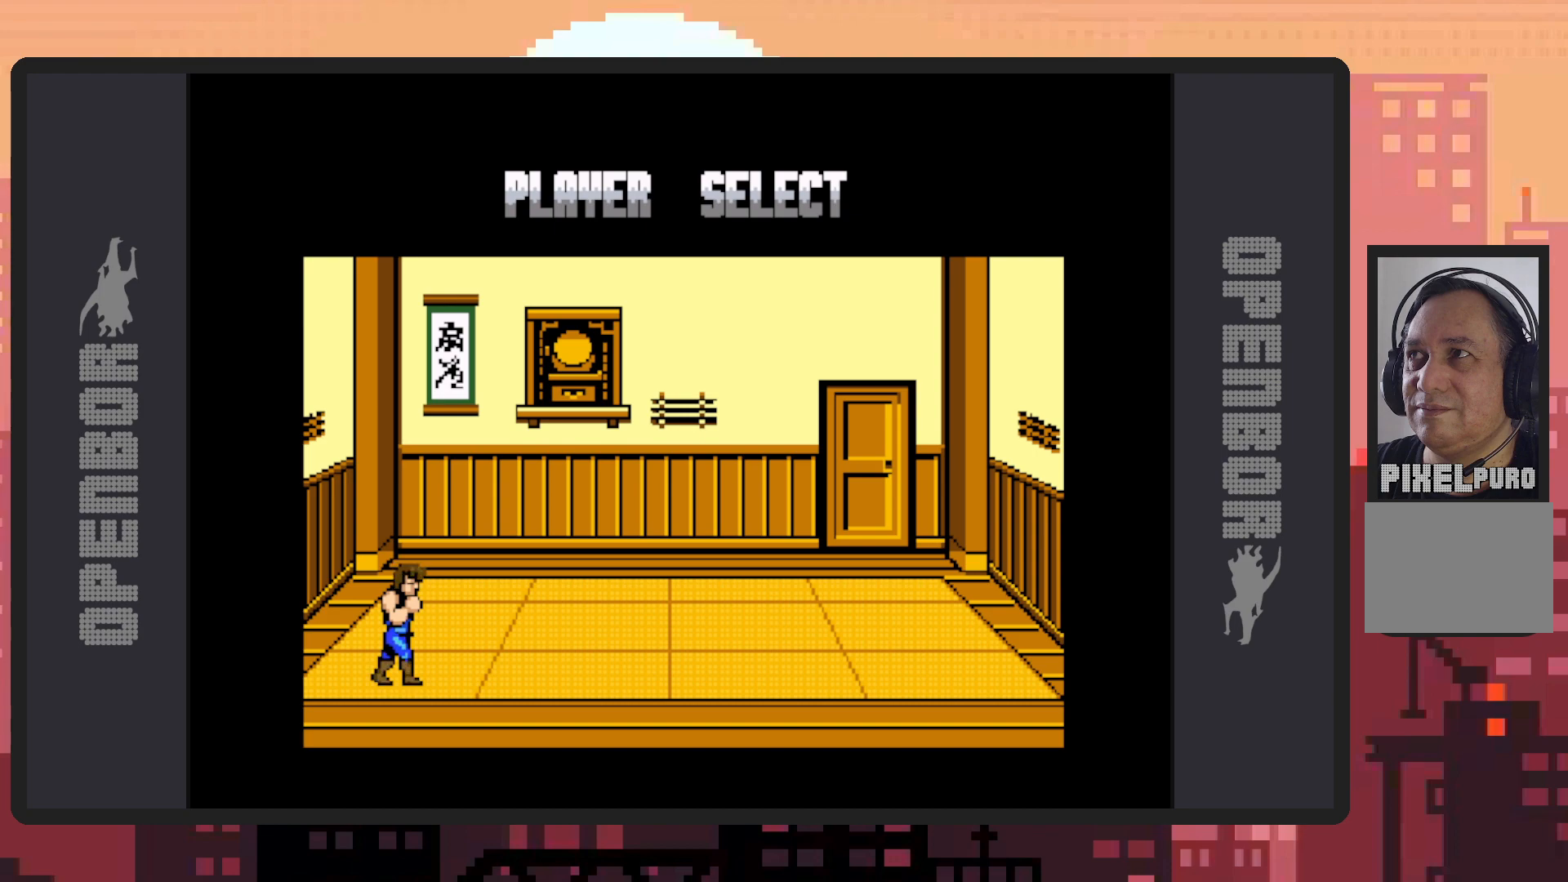
{"buttons": [], "events": [[217, "DPAD_DOWN", "down"], [367, "DPAD_DOWN", "up"]]}
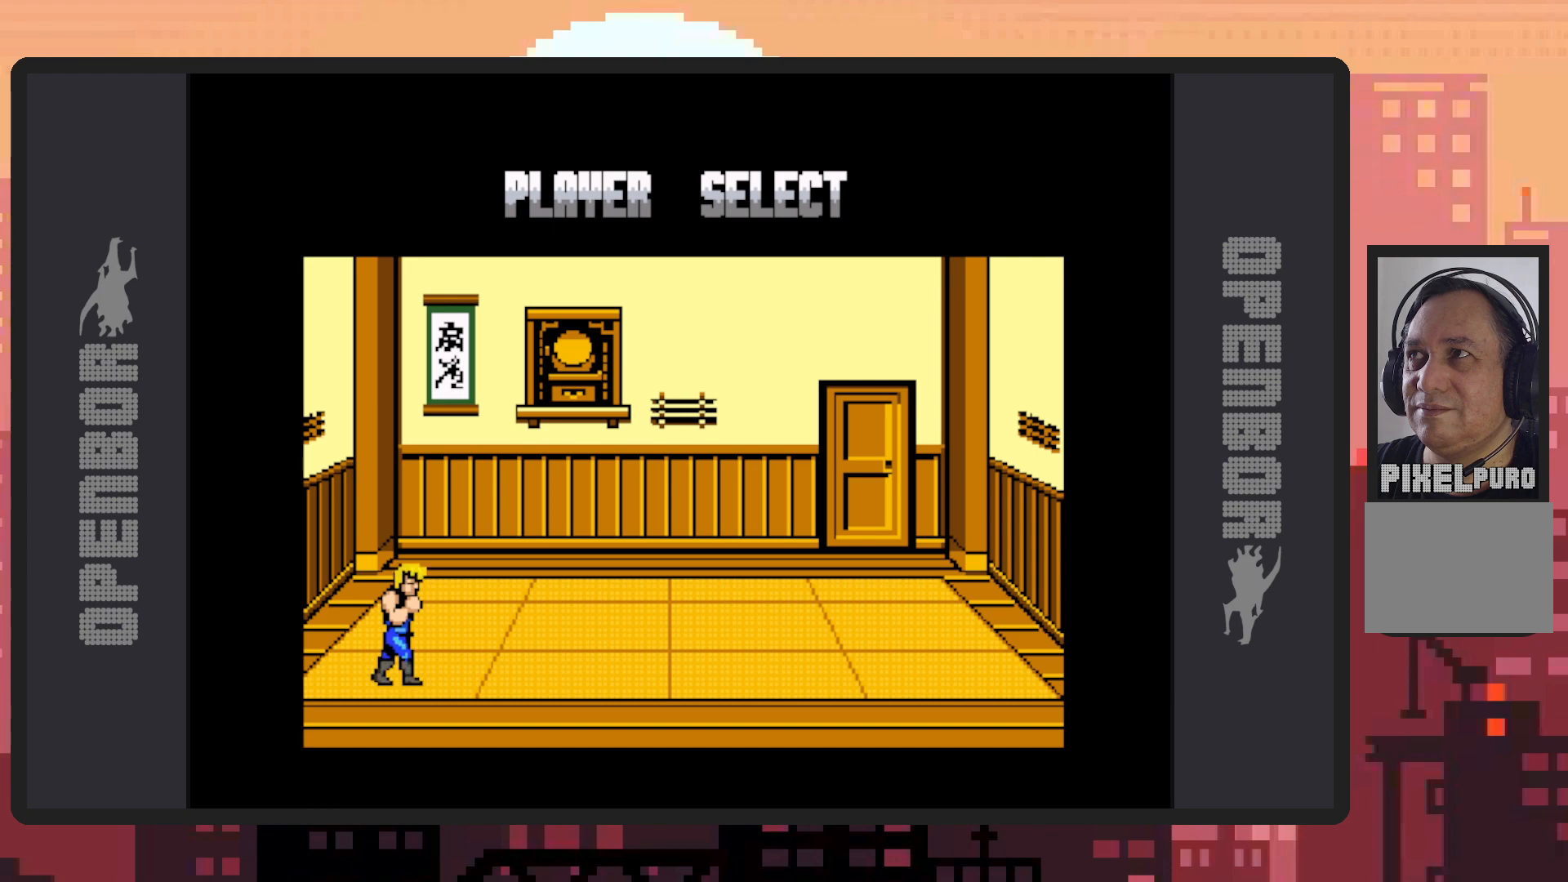
{"buttons": [], "events": [[200, "DPAD_DOWN", "down"], [367, "DPAD_DOWN", "up"]]}
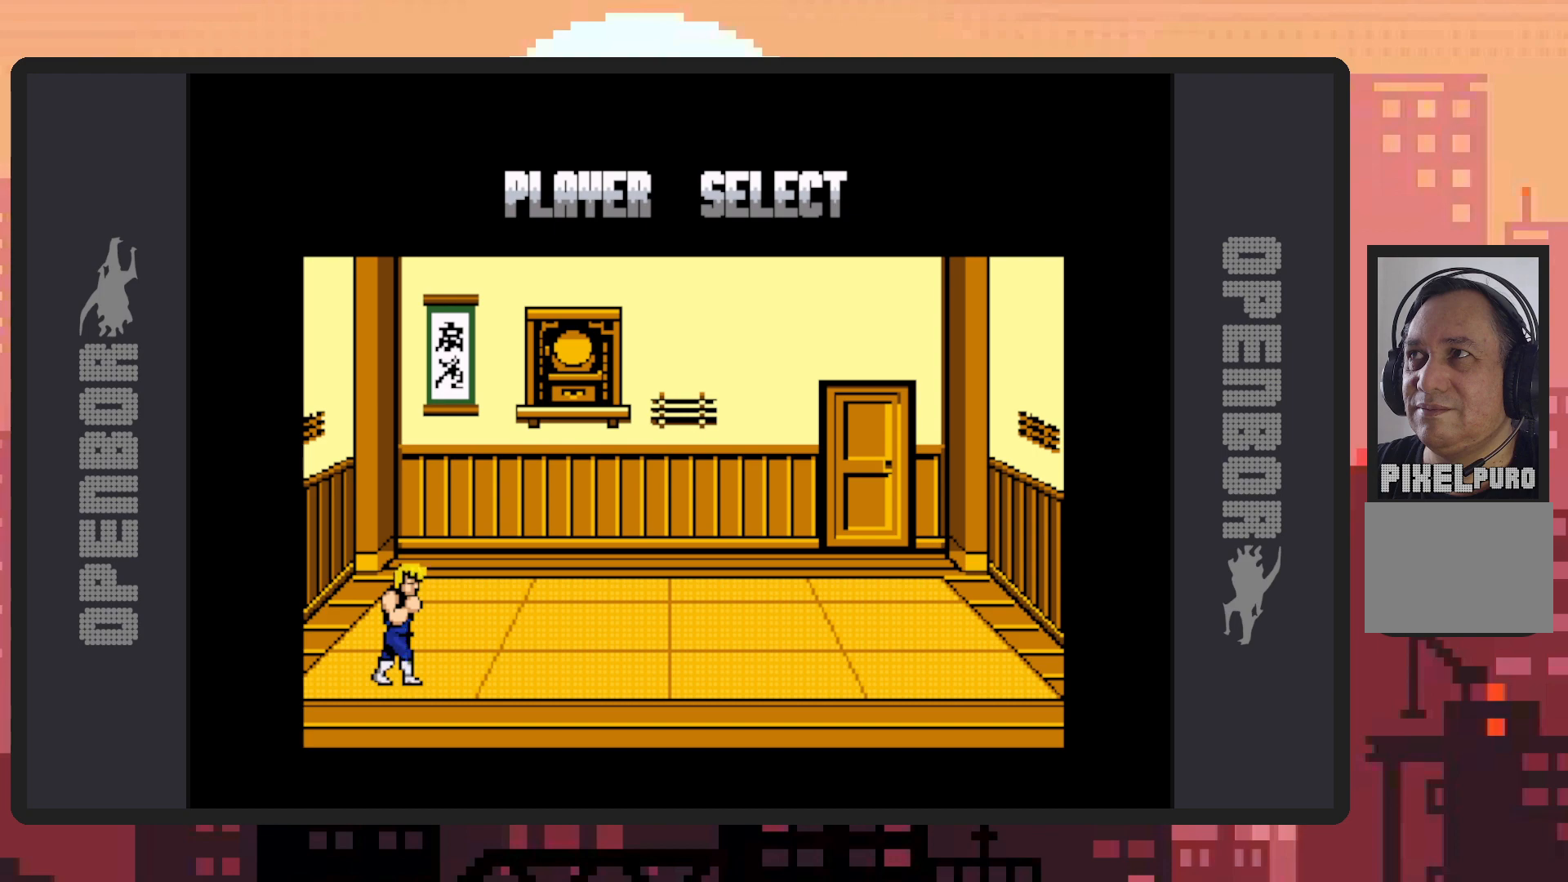
{"buttons": [], "events": [[317, "DPAD_DOWN", "down"], [467, "DPAD_DOWN", "up"]]}
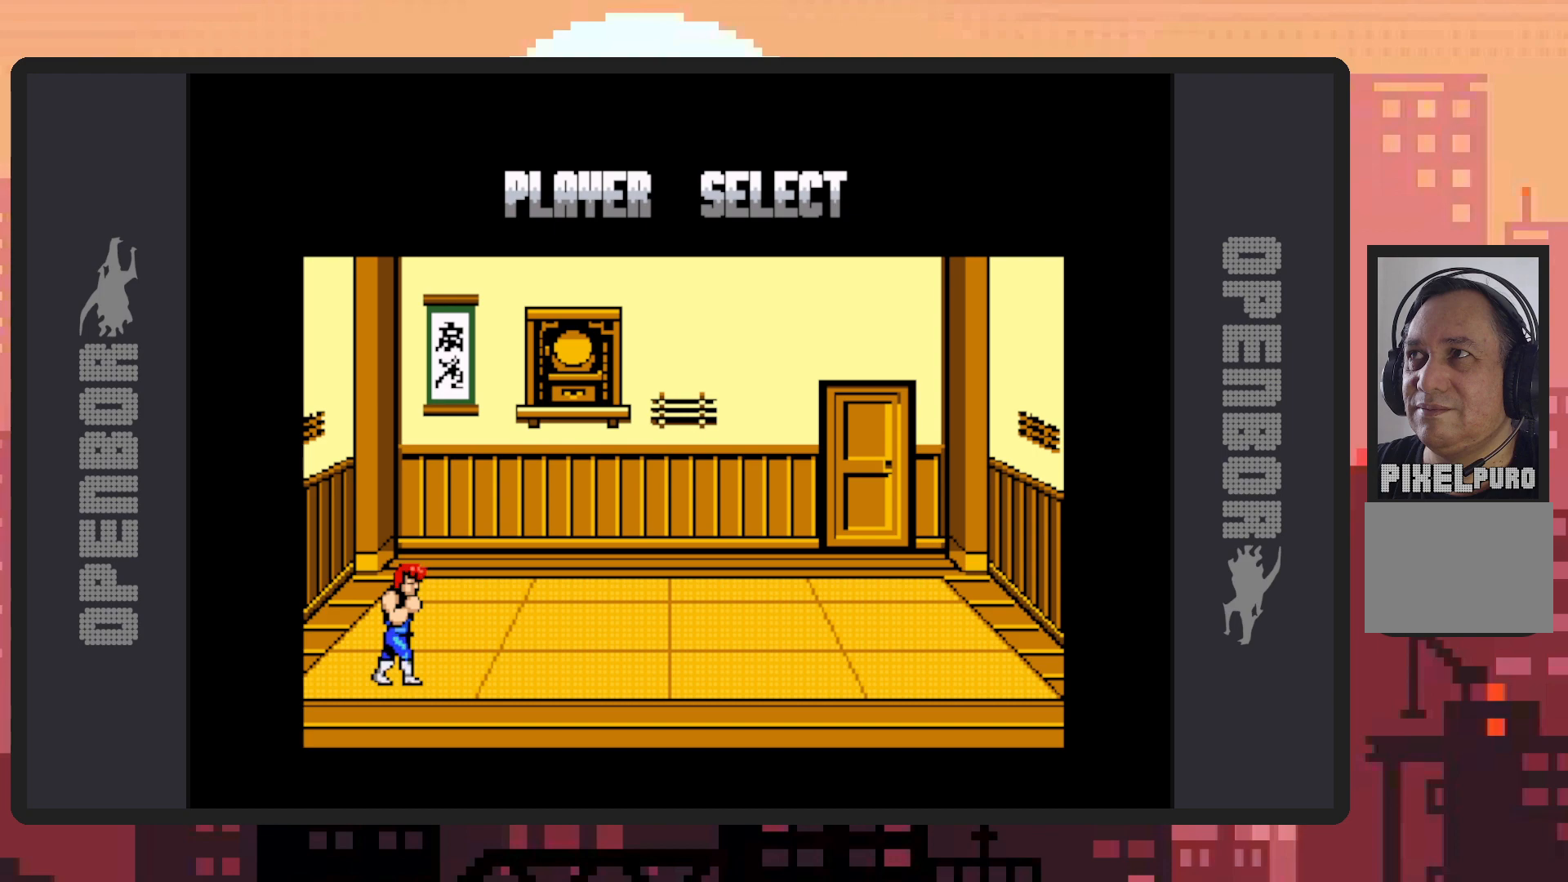
{"buttons": [], "events": [[334, "DPAD_UP", "down"], [417, "DPAD_UP", "up"]]}
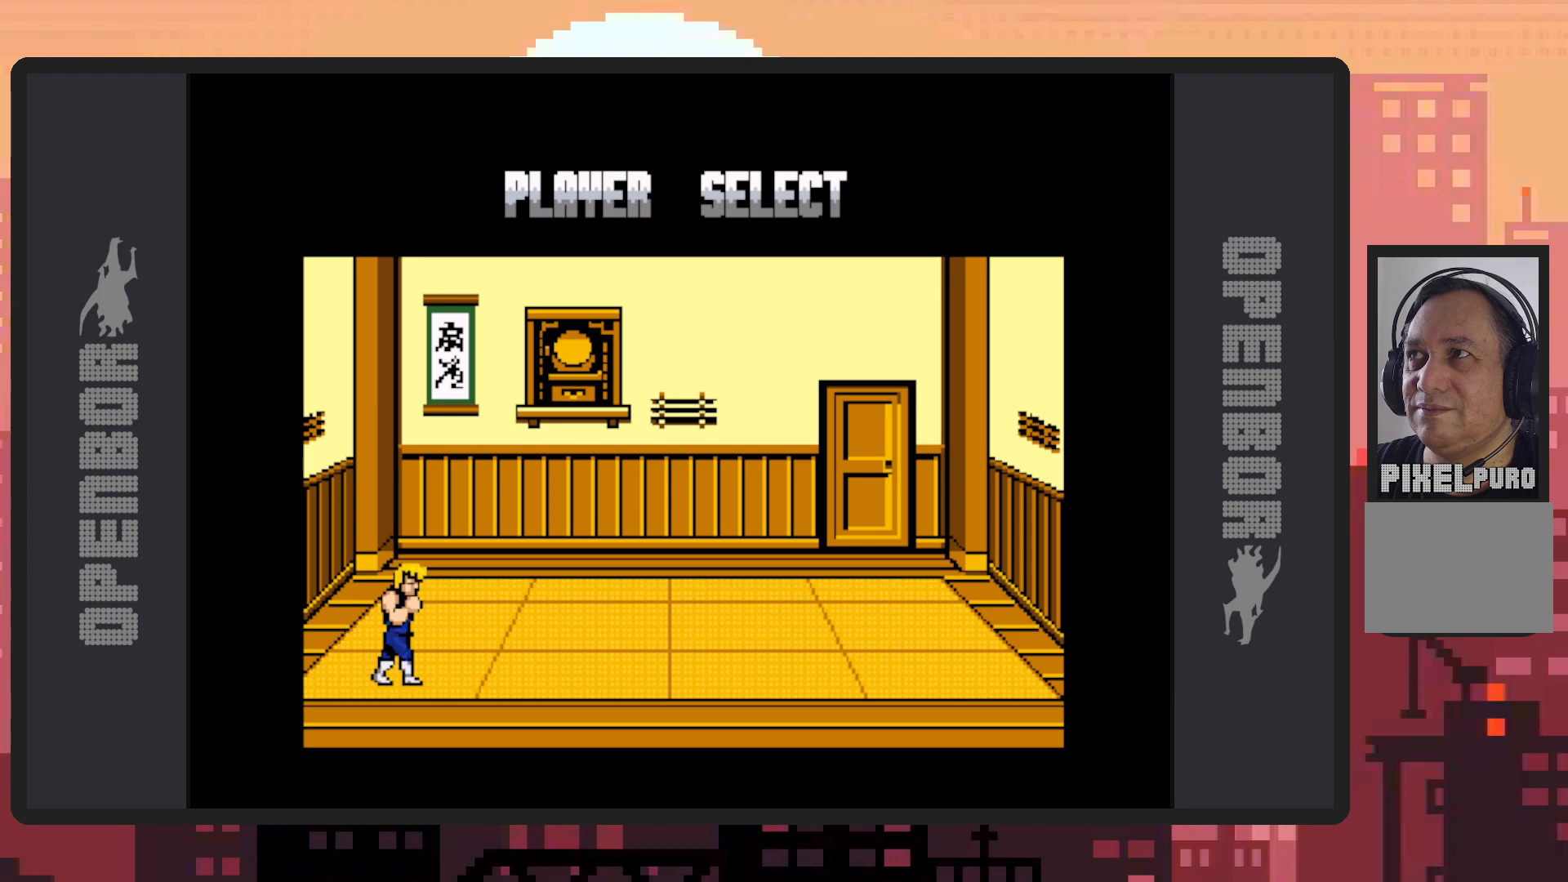
{"buttons": [], "events": [[166, "DPAD_RIGHT", "down"], [300, "DPAD_RIGHT", "up"]]}
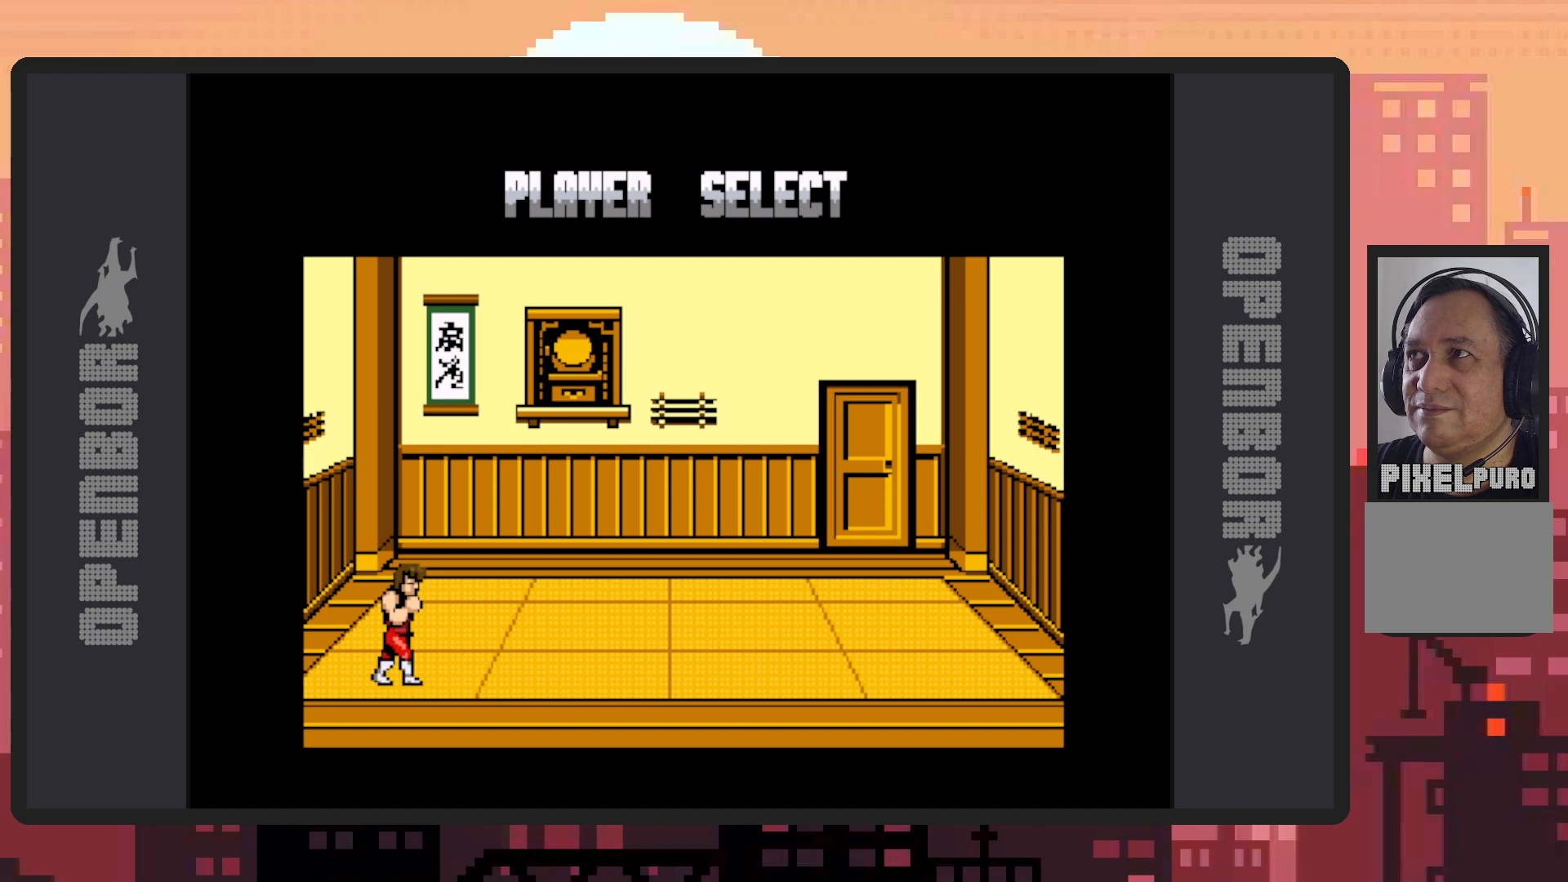
{"buttons": [], "events": [[150, "DPAD_RIGHT", "down"], [284, "DPAD_RIGHT", "up"]]}
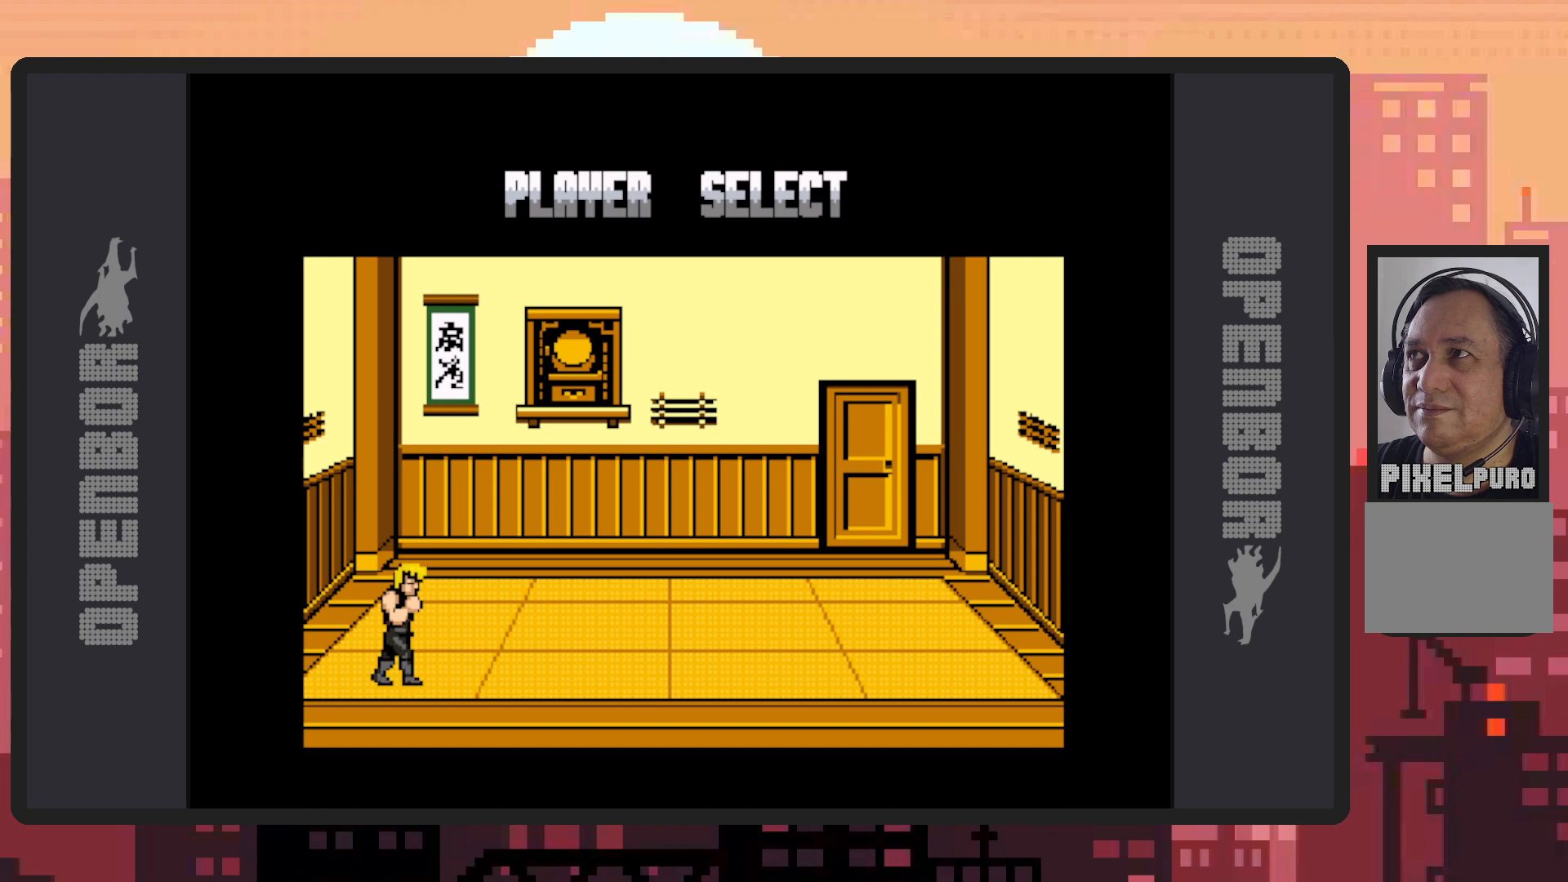
{"buttons": [], "events": [[83, "DPAD_RIGHT", "down"], [233, "DPAD_RIGHT", "up"]]}
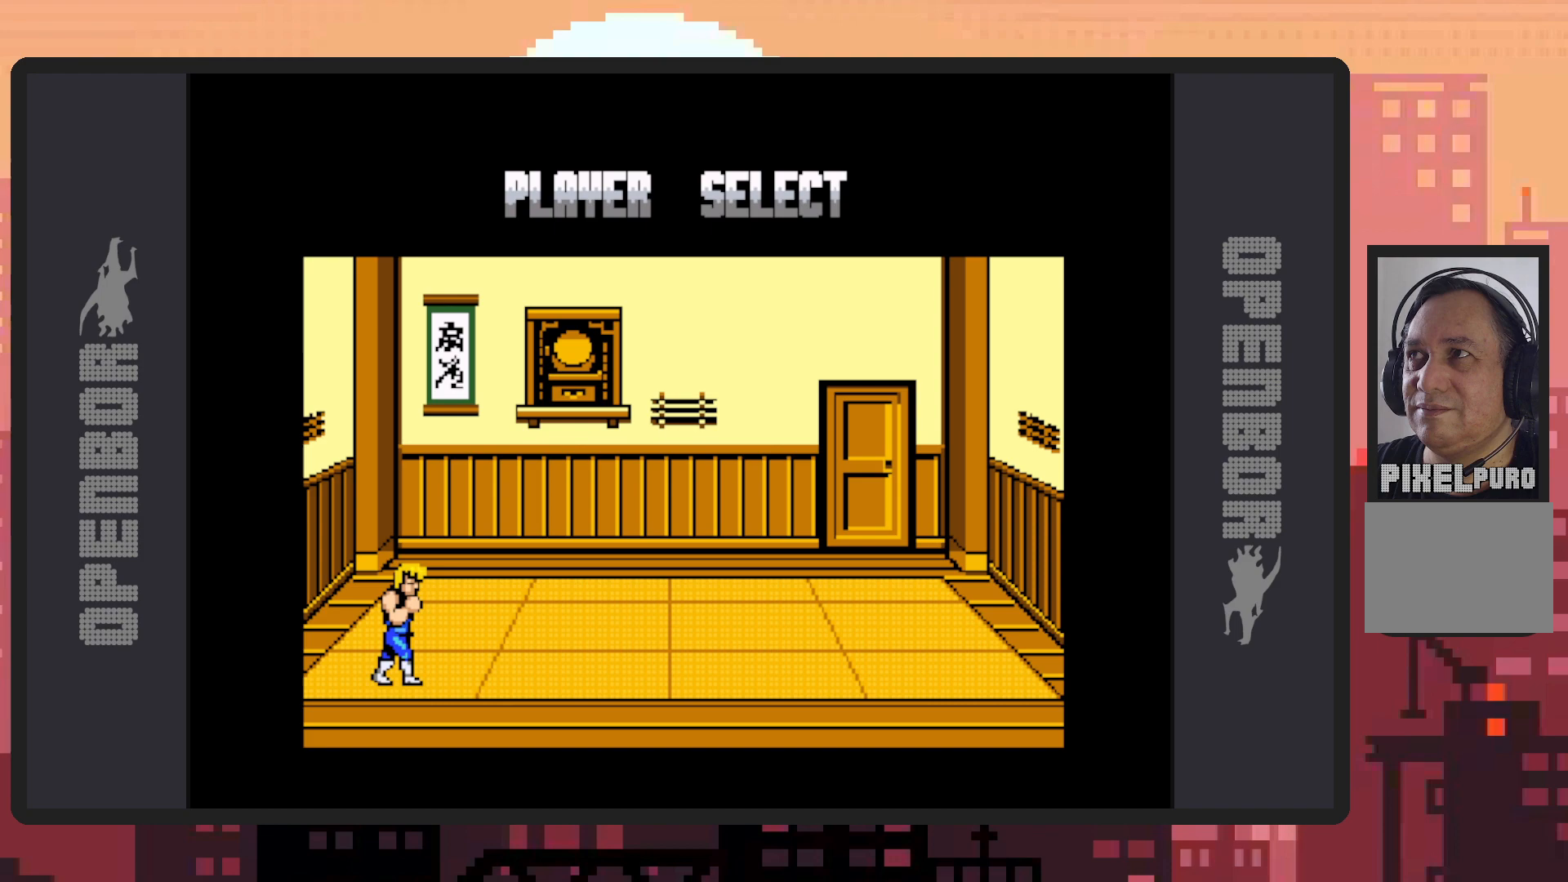
{"buttons": [], "events": [[100, "DPAD_RIGHT", "down"], [217, "DPAD_RIGHT", "up"]]}
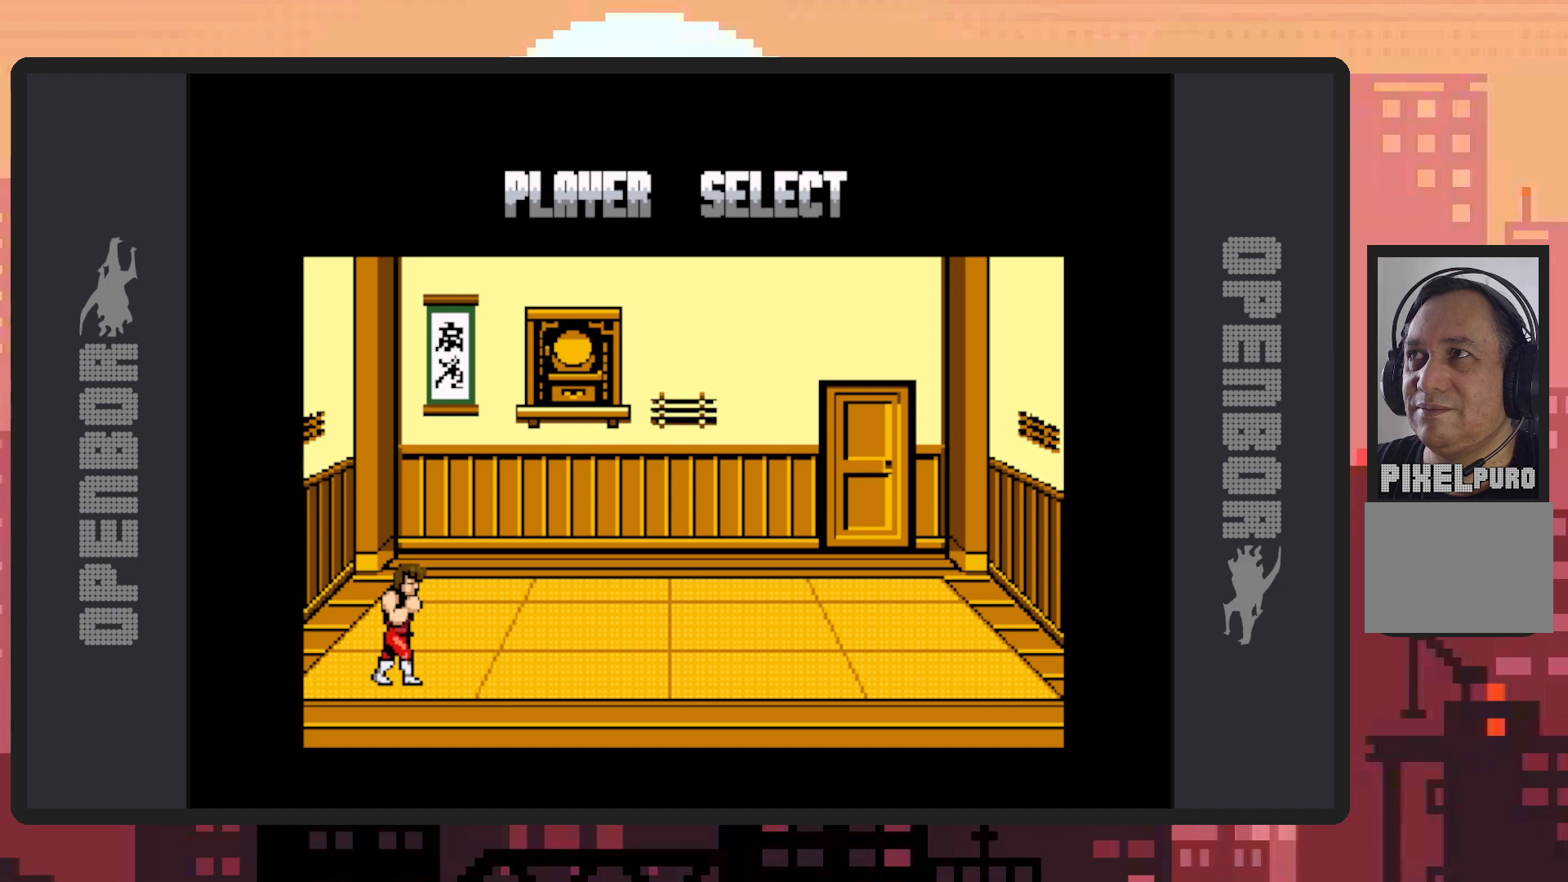
{"buttons": [], "events": [[200, "DPAD_LEFT", "down"], [350, "DPAD_LEFT", "up"]]}
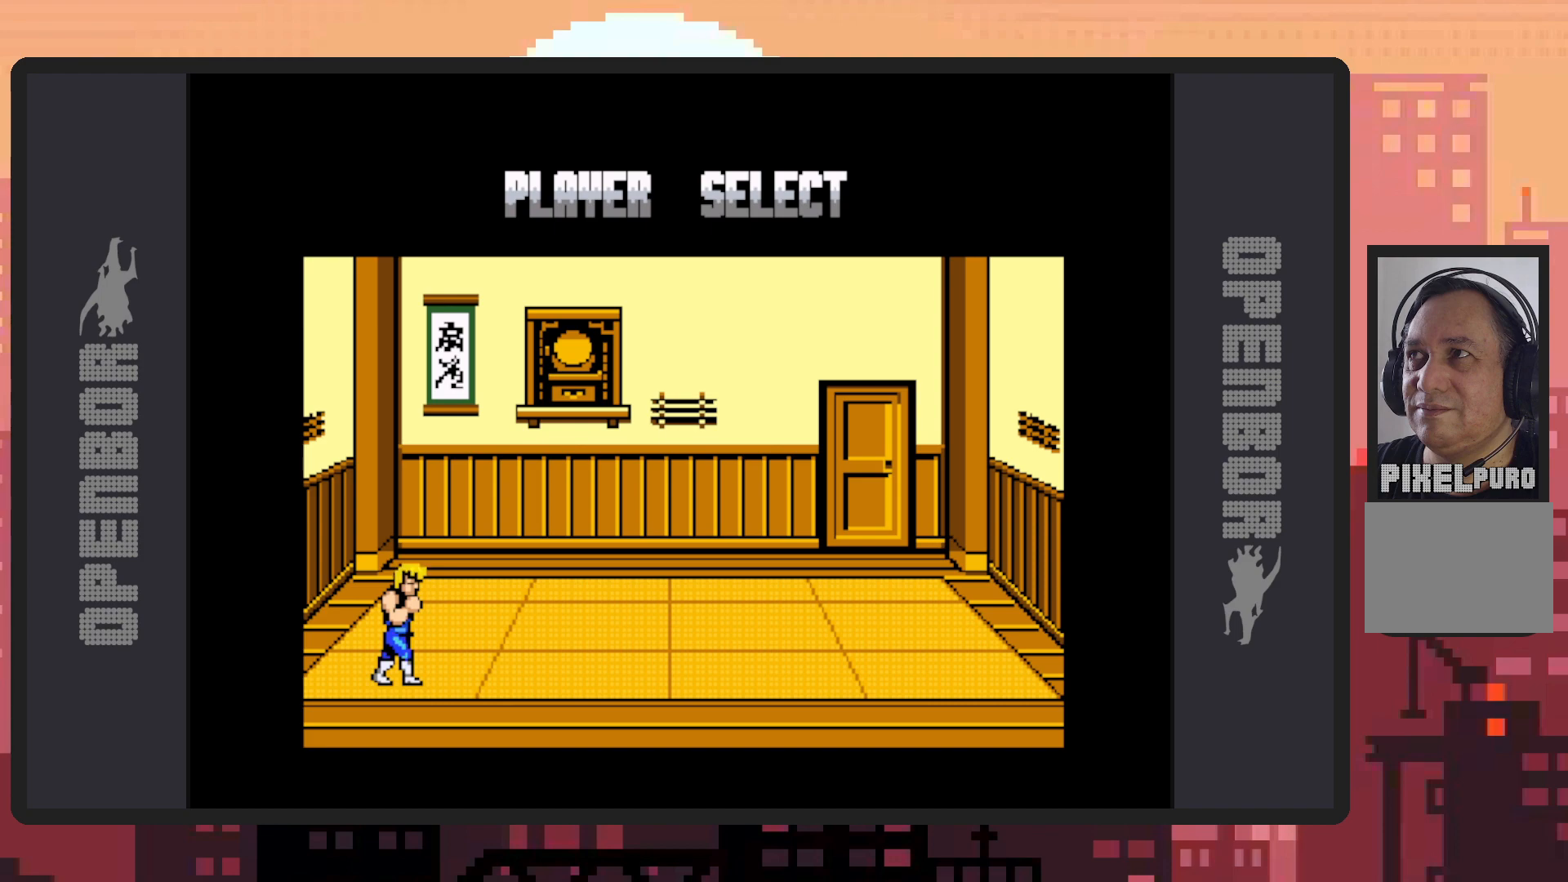
{"buttons": [], "events": [[117, "DPAD_LEFT", "down"], [234, "DPAD_LEFT", "up"]]}
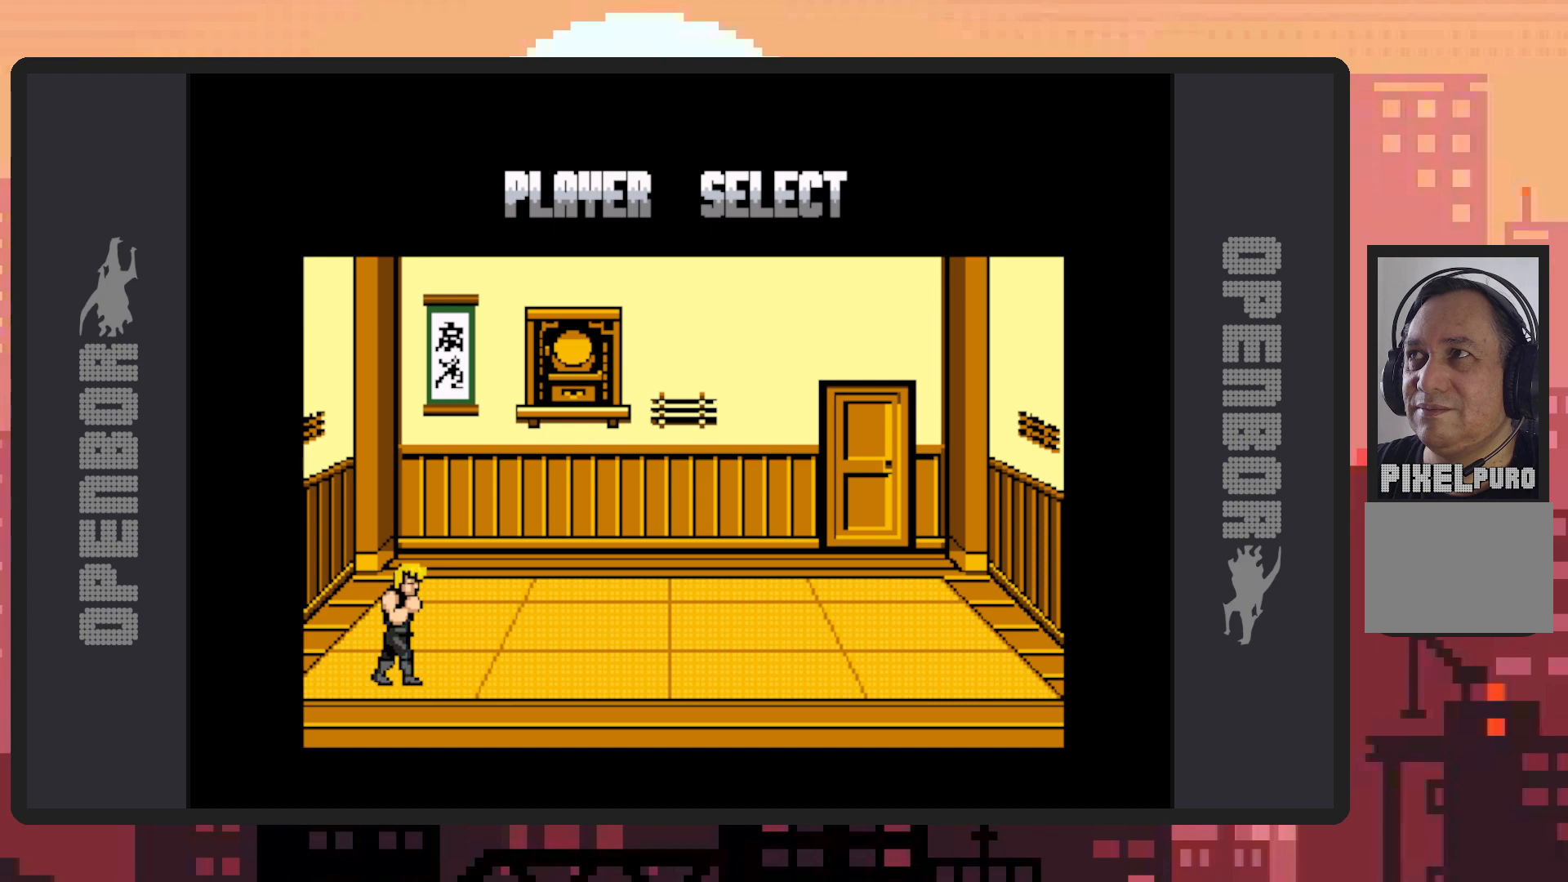
{"buttons": ["B"], "events": [[483, "B", "down"]]}
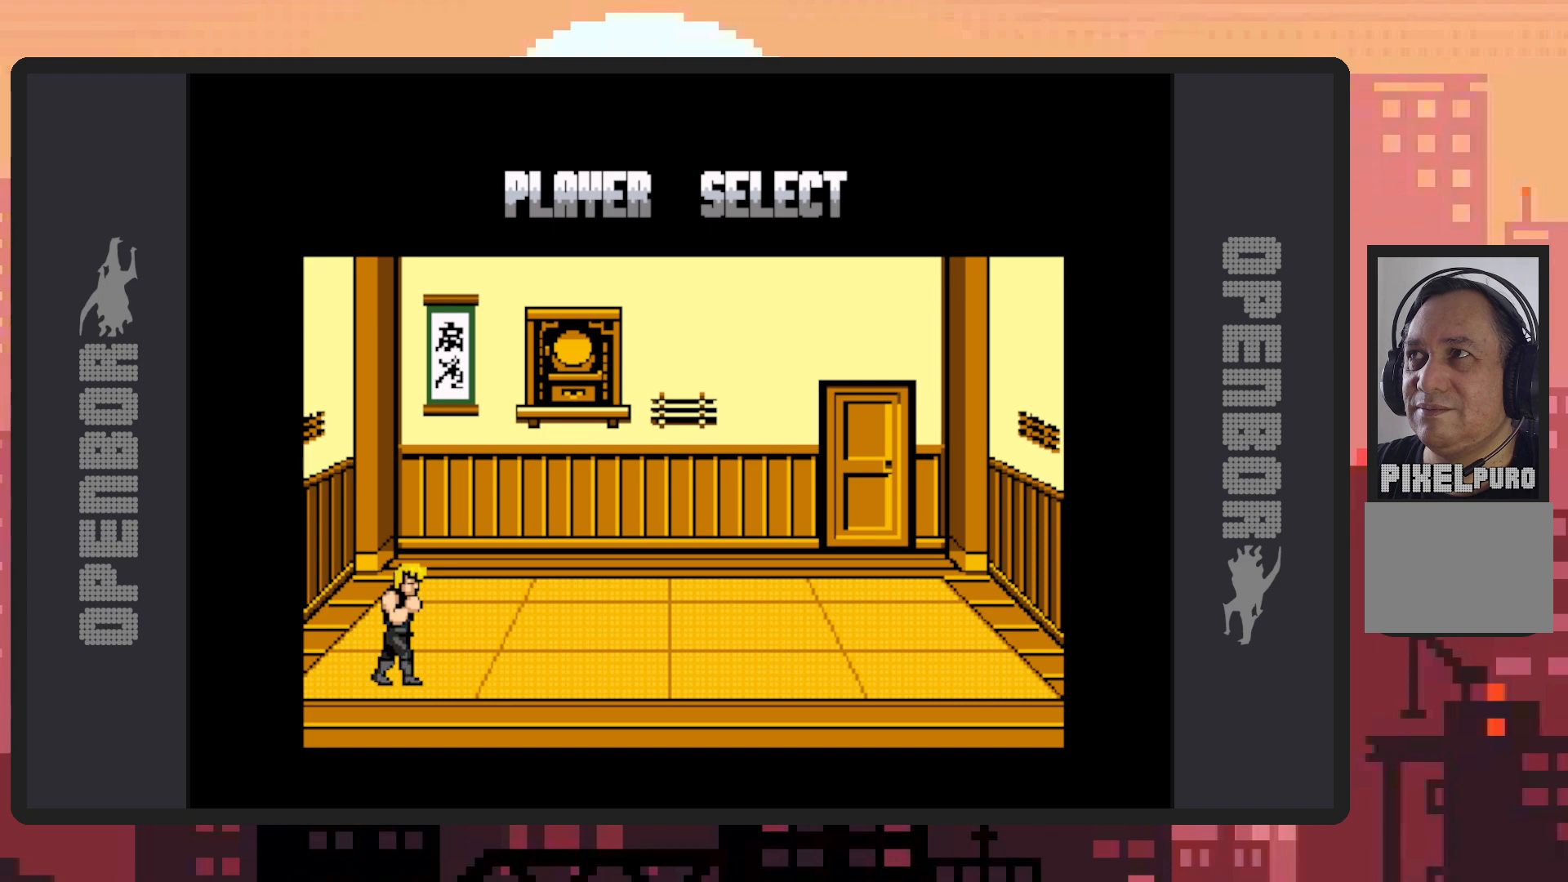
{"buttons": [], "events": [[100, "B", "up"]]}